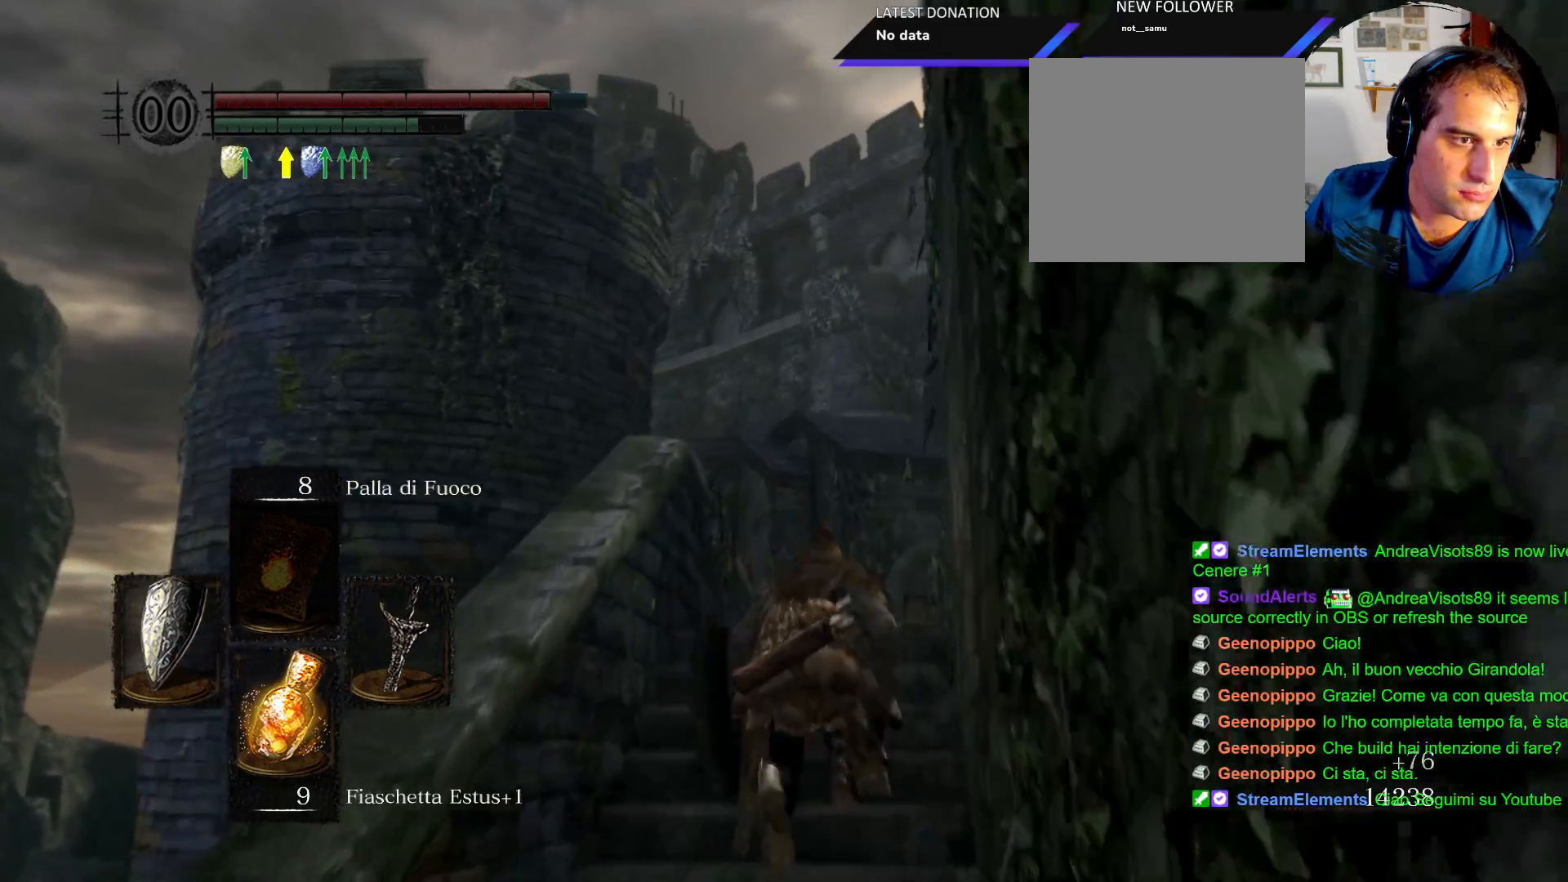
Gameplay with a controller (PlayStation layout); each line is a JSON object with the inputs held at the frame after it. "events" lists button and stick changes between this image and that frame as [ms after this image, input, new state], when the widget could be followed in between. Not read: L3 R3.
{"buttons": ["CIRCLE"], "left_stick": "right", "right_stick": "center", "events": [[500, "left_stick", "right"]]}
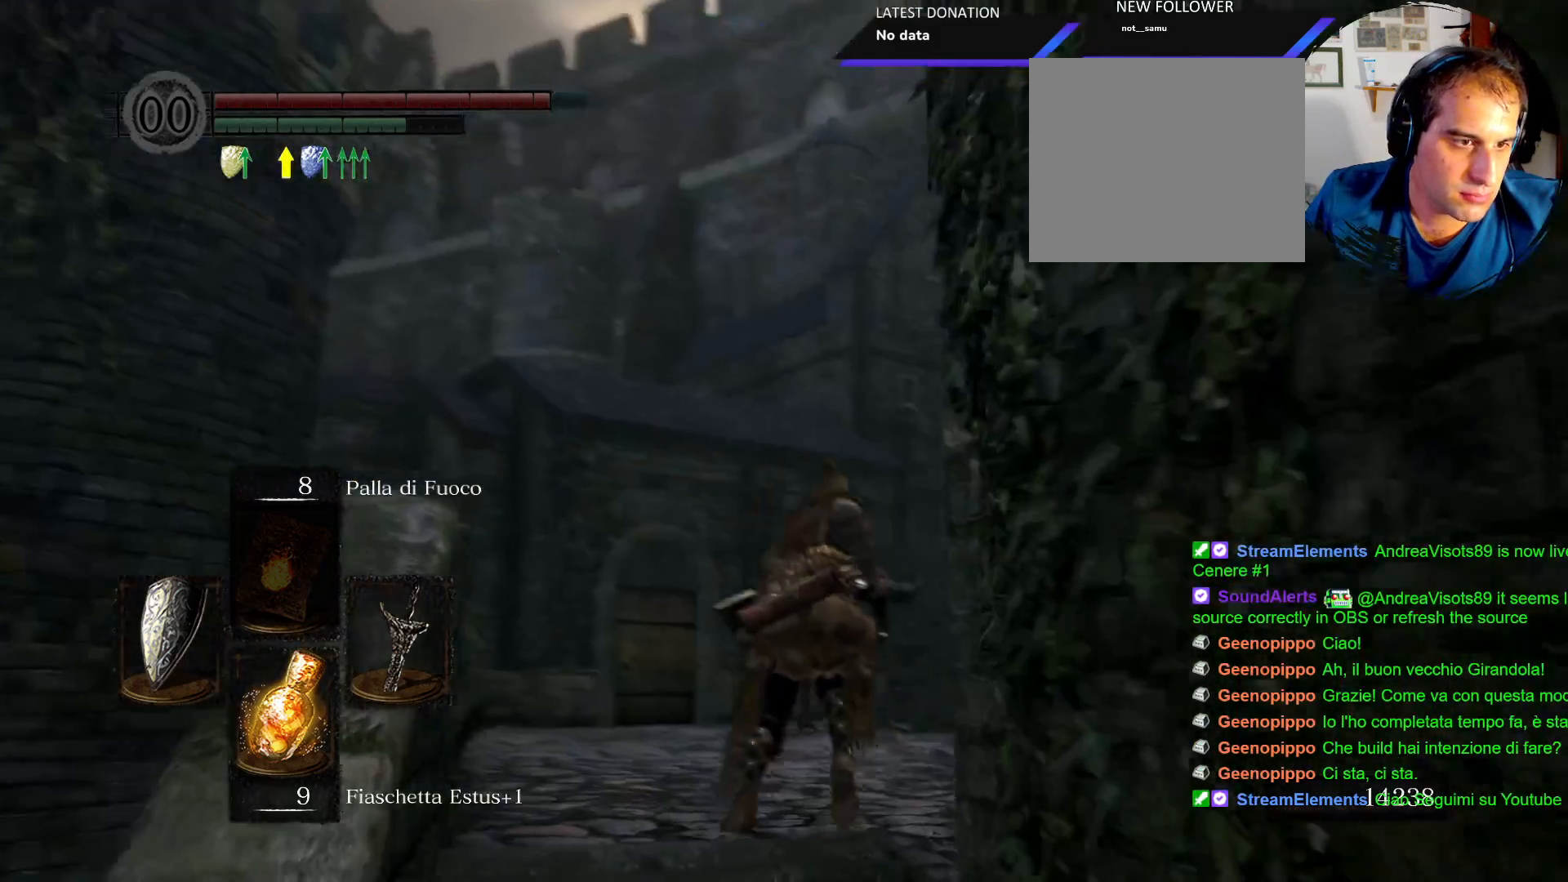
{"buttons": ["CIRCLE"], "left_stick": "up-right", "right_stick": "center"}
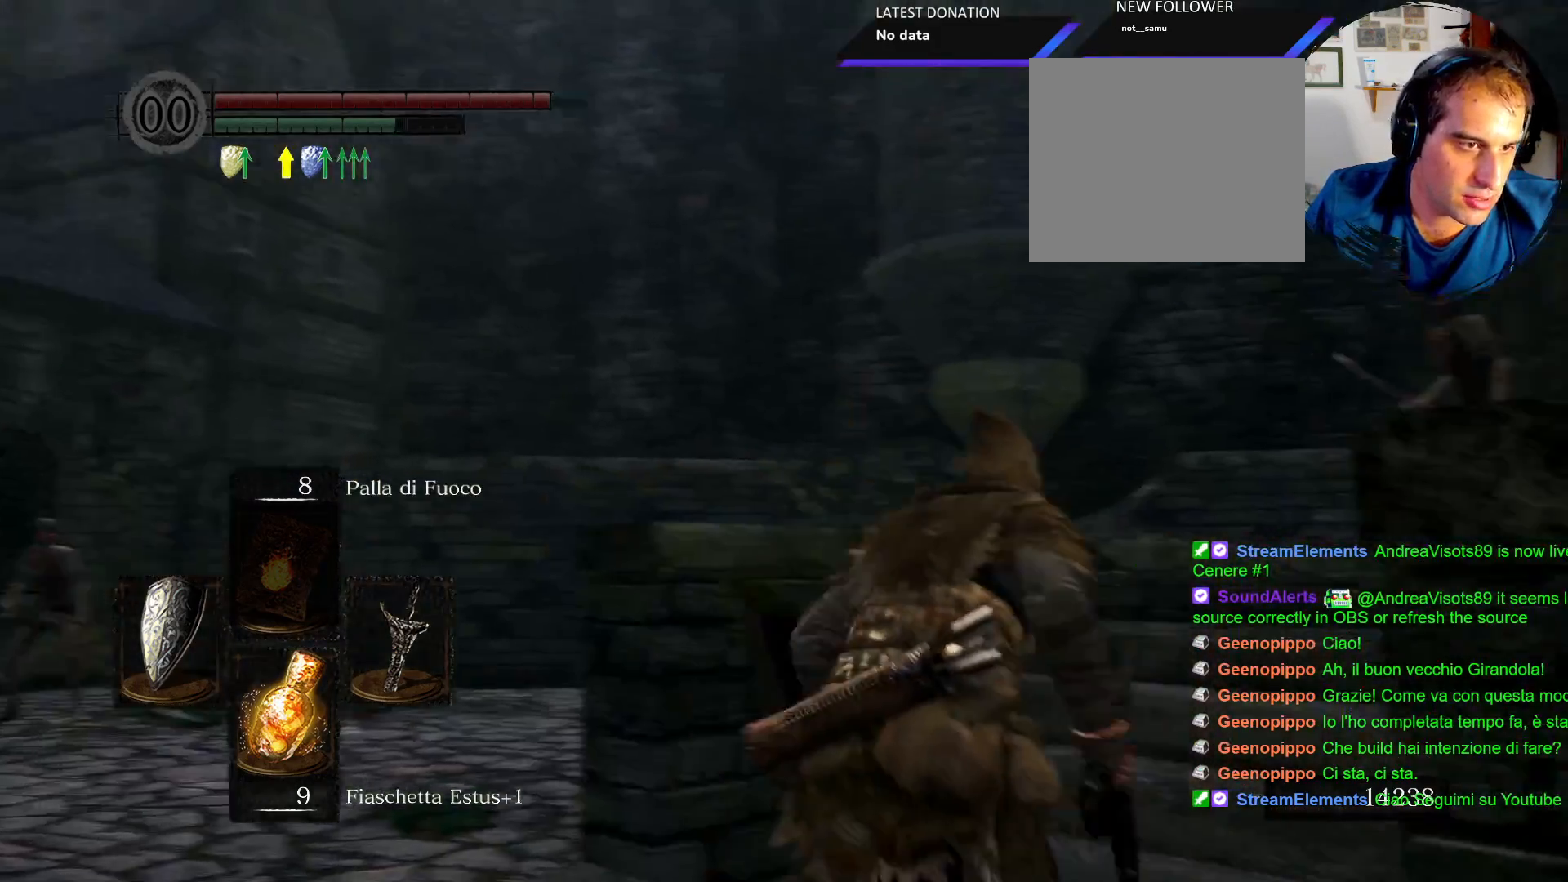
{"buttons": ["CIRCLE"], "left_stick": "up-right", "right_stick": "center", "events": []}
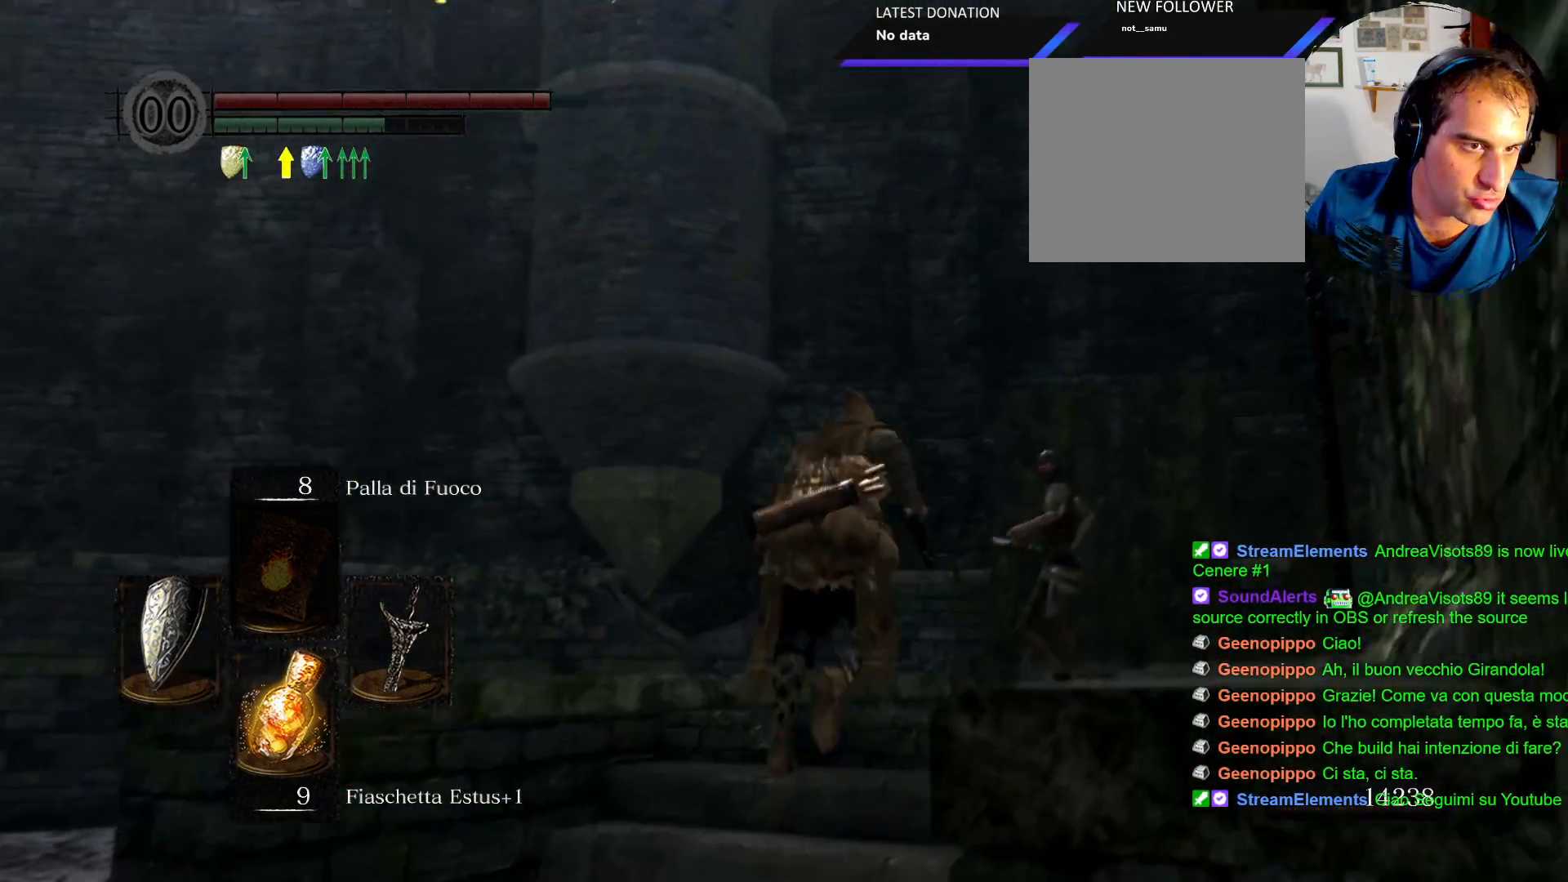
{"buttons": [], "left_stick": "up-right", "right_stick": "center", "events": [[167, "R1", "down"], [283, "R1", "up"], [317, "CIRCLE", "up"]]}
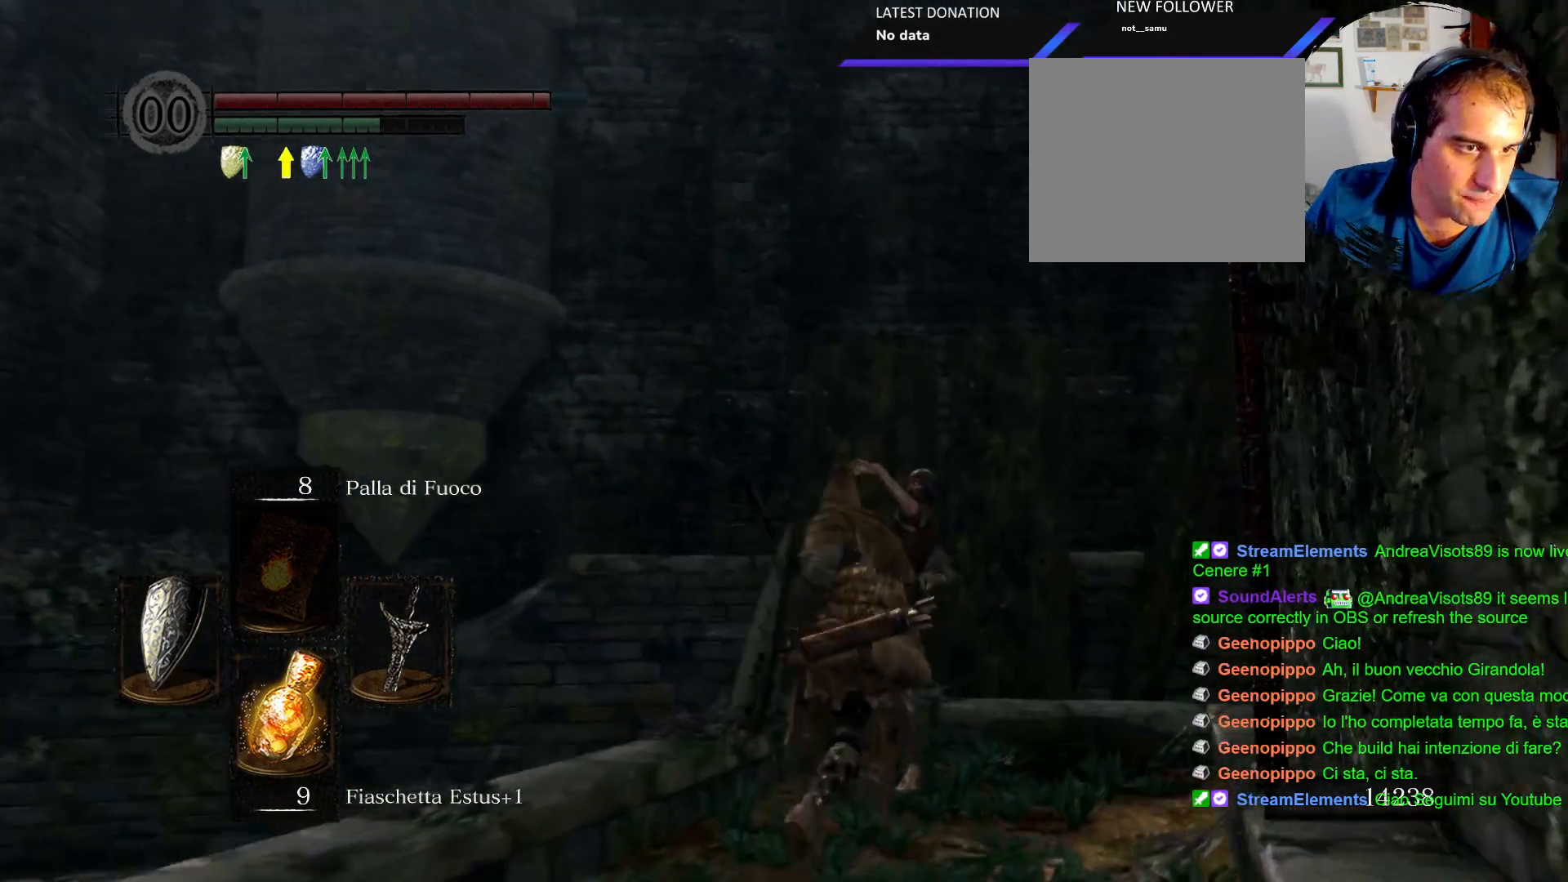
{"buttons": [], "left_stick": "up", "right_stick": "center", "events": [[117, "left_stick", "up"]]}
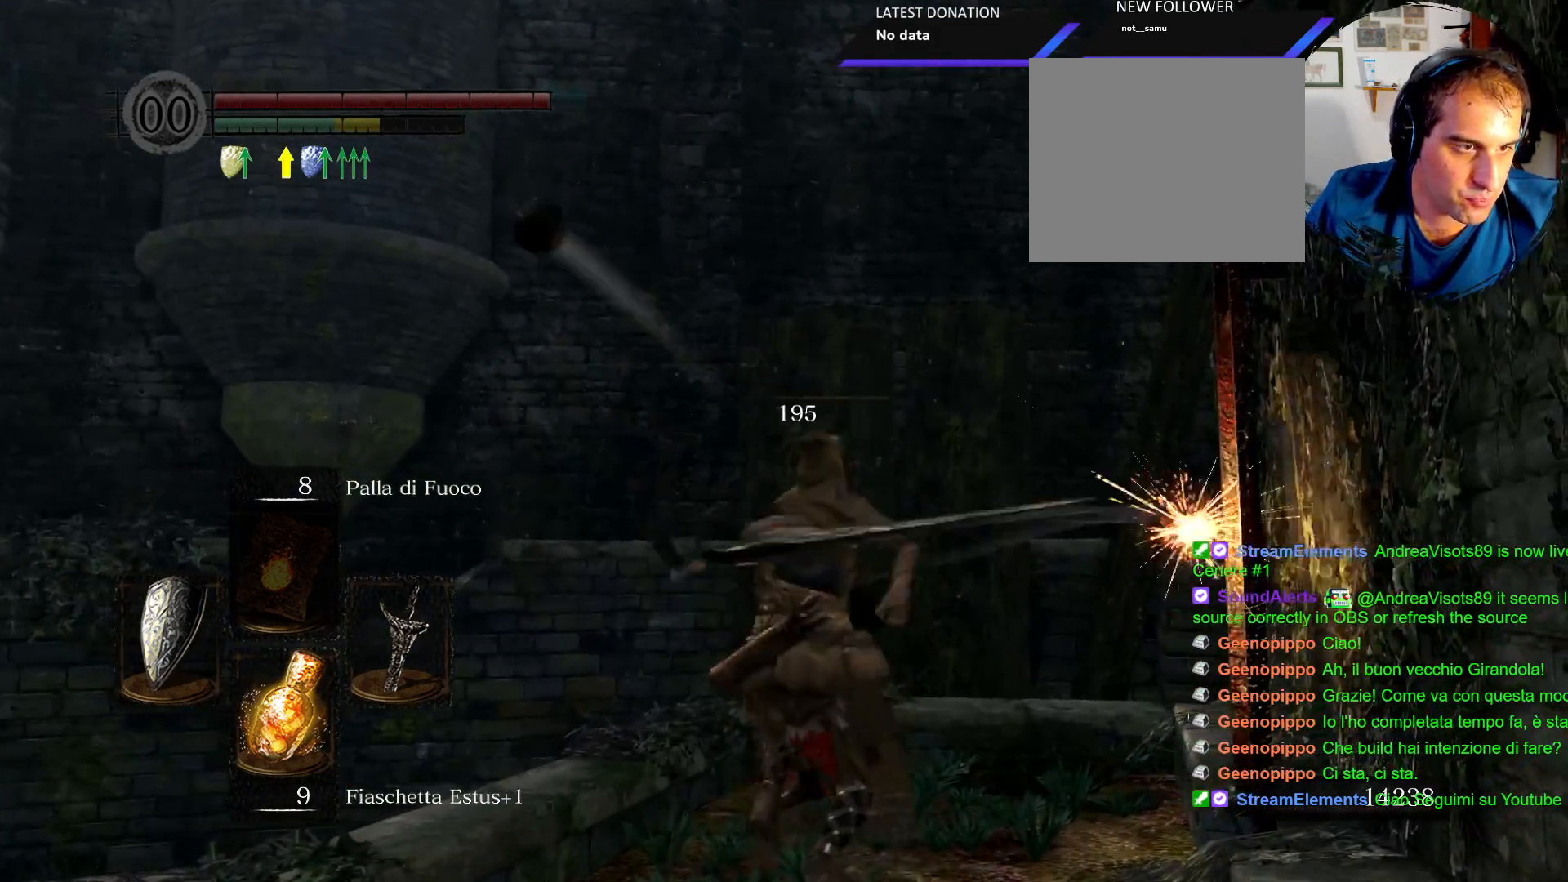
{"buttons": [], "left_stick": "up-left", "right_stick": "down-left", "events": [[333, "right_stick", "left"], [417, "left_stick", "up-left"], [433, "right_stick", "down-left"]]}
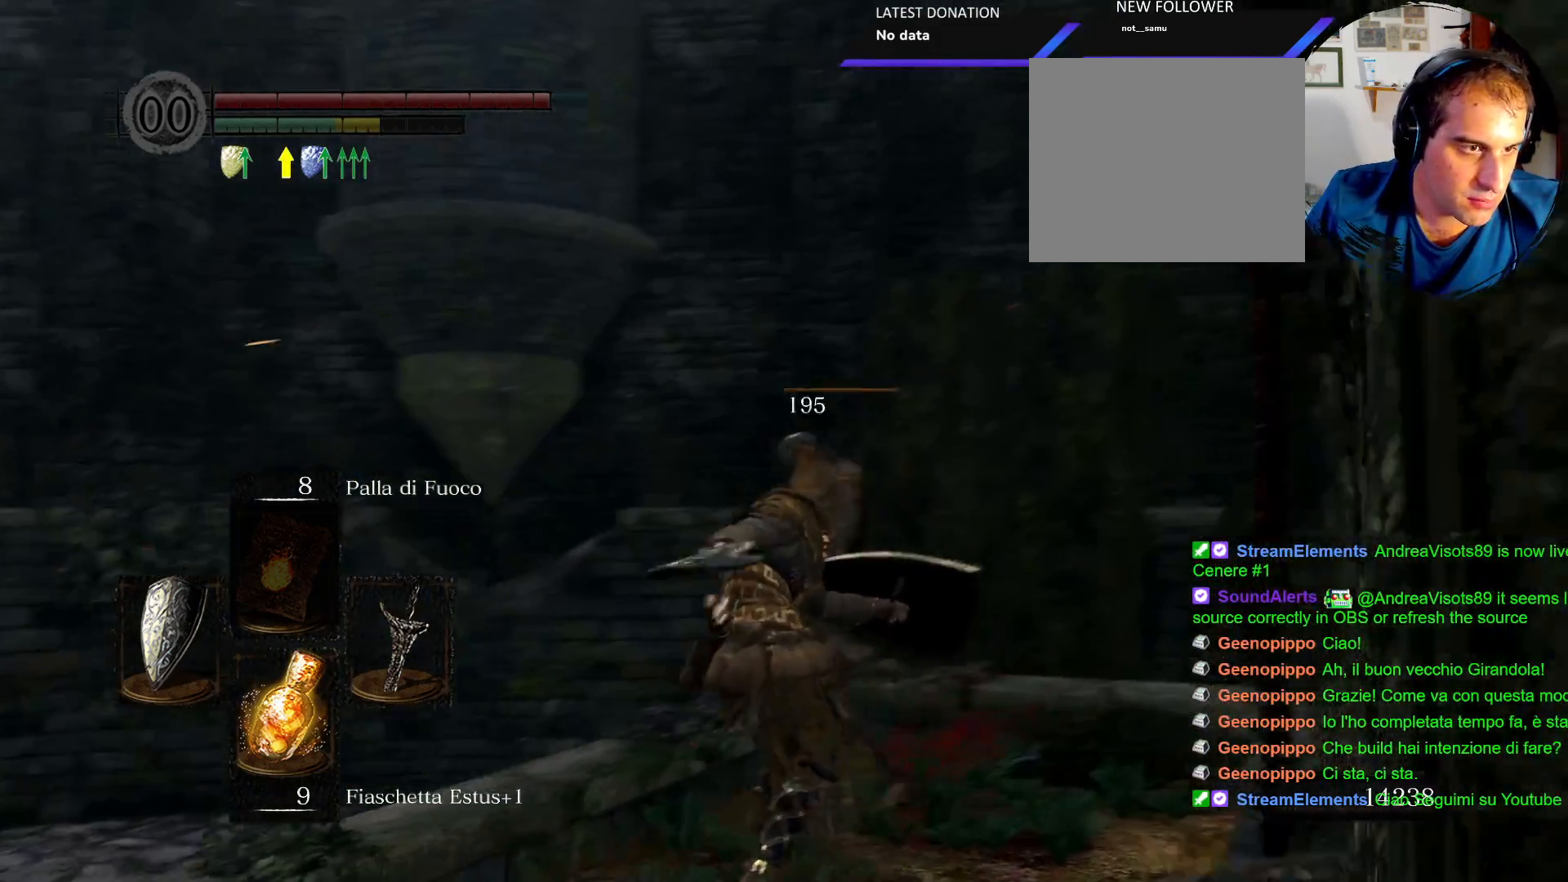
{"buttons": [], "left_stick": "up-left", "right_stick": "center", "events": [[133, "right_stick", "center"], [367, "CIRCLE", "down"], [467, "CIRCLE", "up"]]}
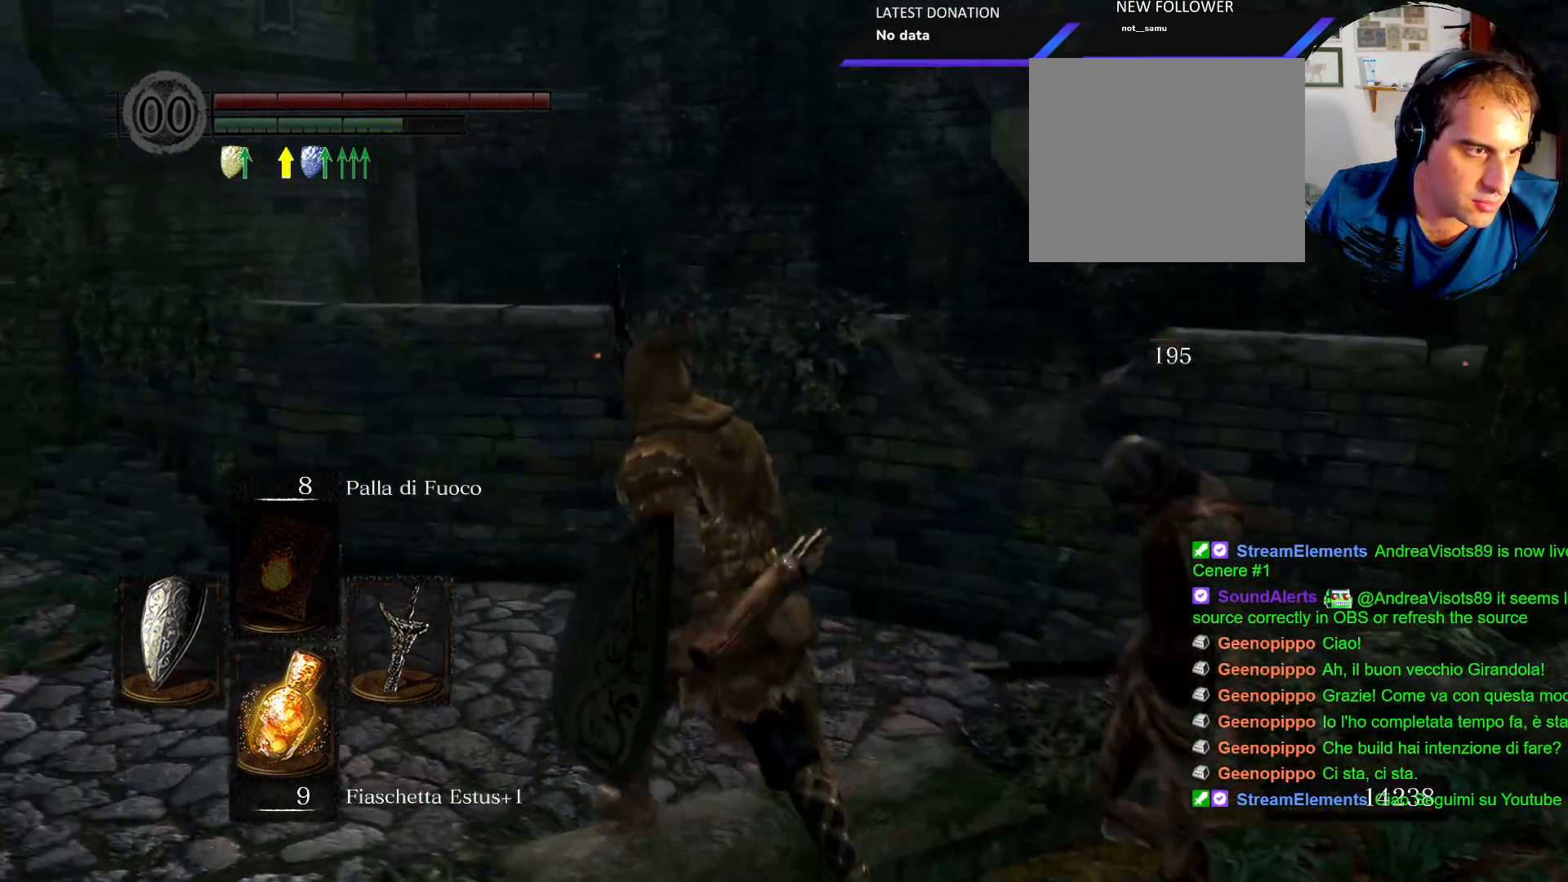
{"buttons": [], "left_stick": "up-left", "right_stick": "left", "events": [[167, "right_stick", "left"]]}
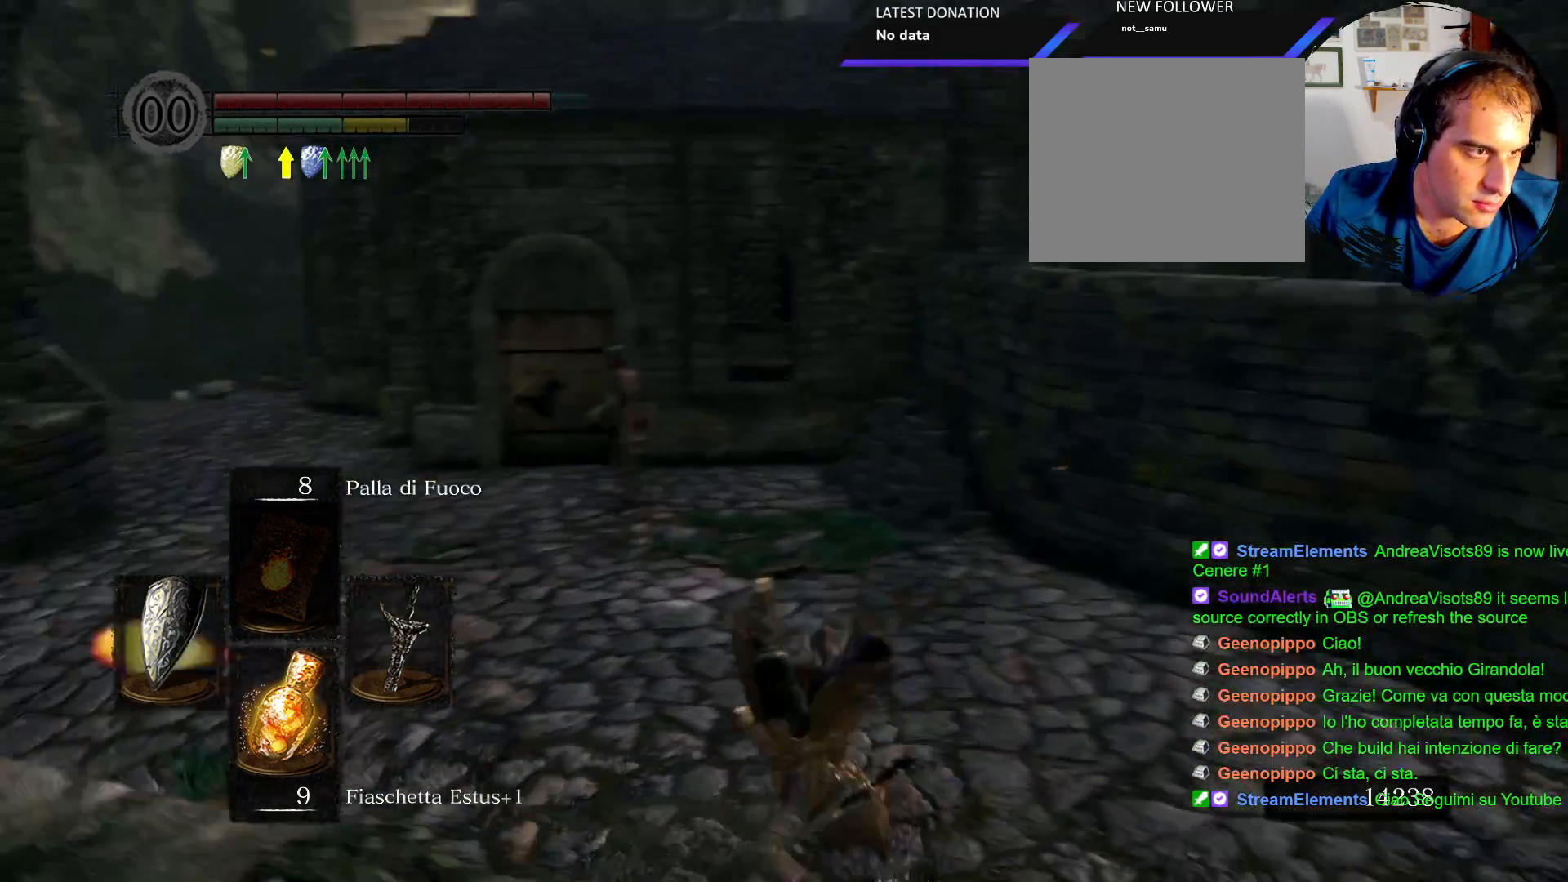
{"buttons": [], "left_stick": "up", "right_stick": "center", "events": [[200, "right_stick", "center"], [433, "left_stick", "up"]]}
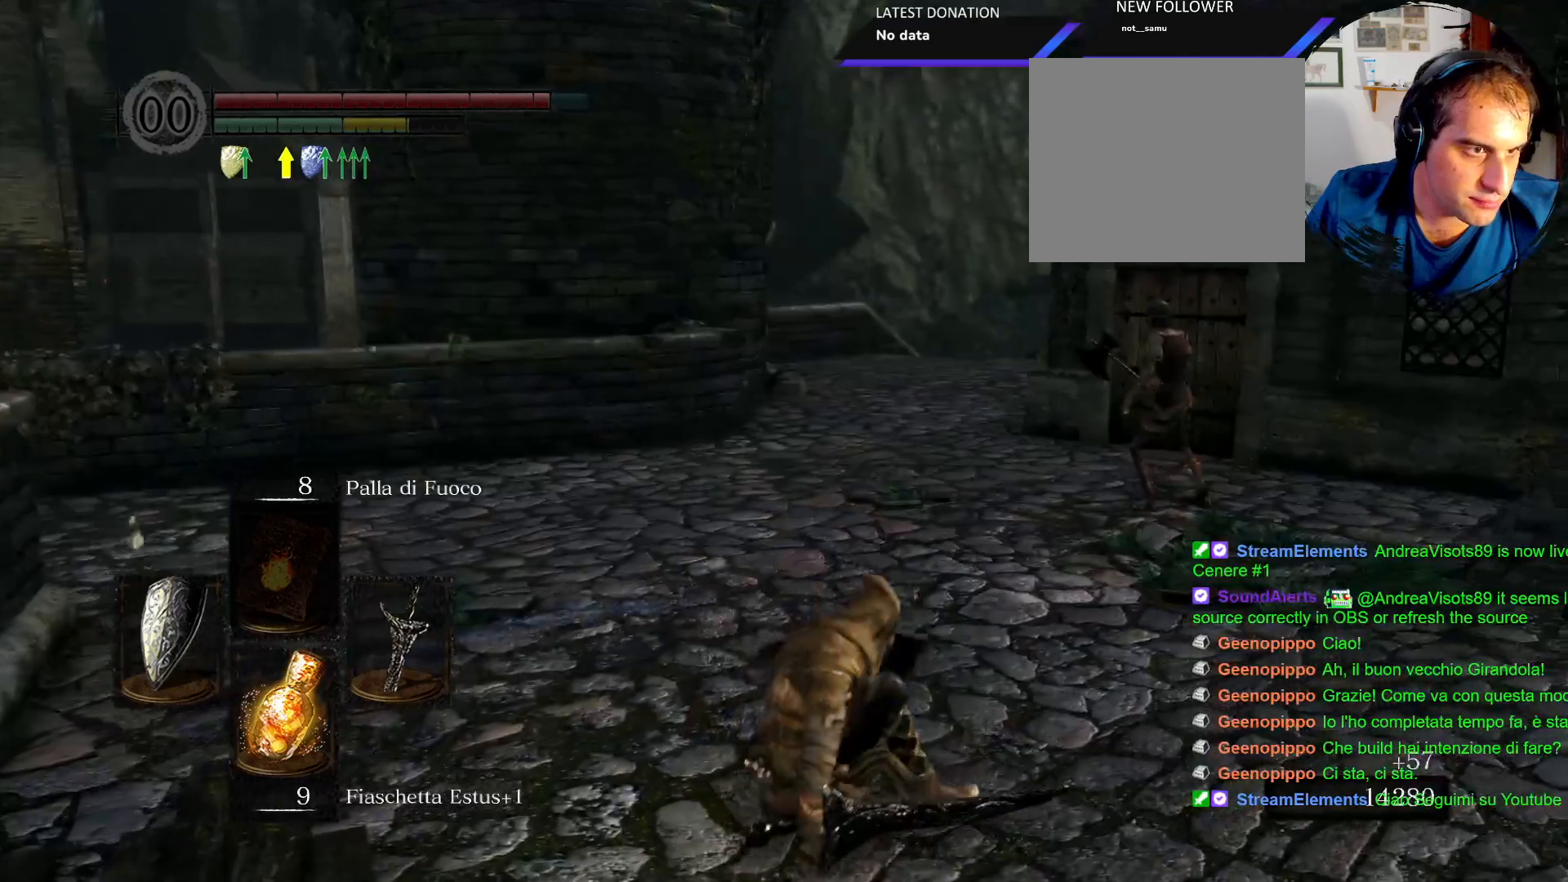
{"buttons": [], "left_stick": "up", "right_stick": "center", "events": [[167, "right_stick", "right"], [383, "right_stick", "center"]]}
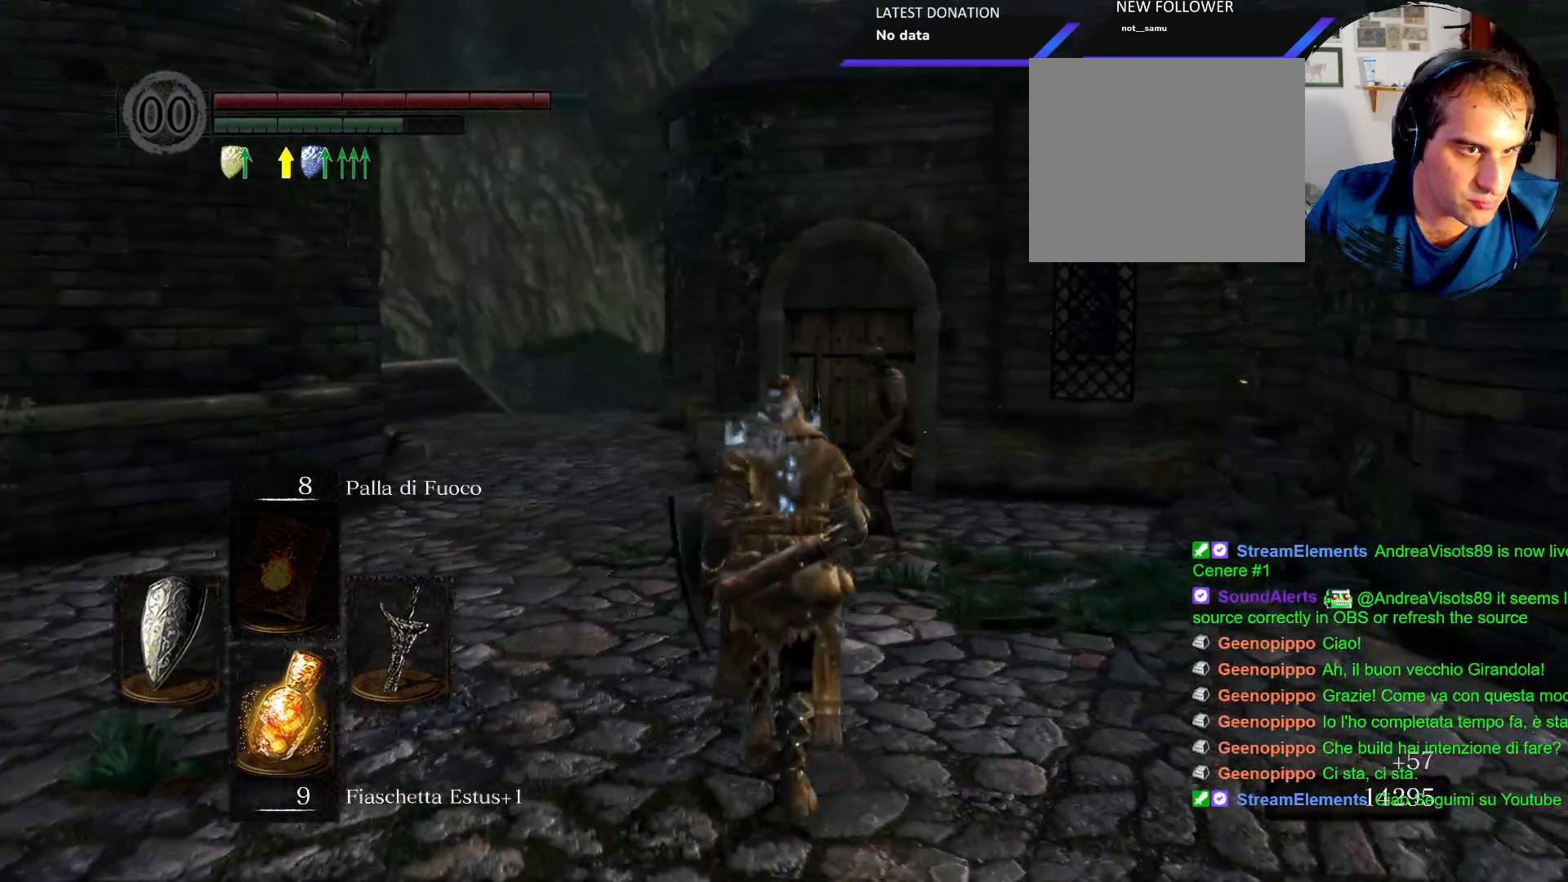
{"buttons": [], "left_stick": "up", "right_stick": "center"}
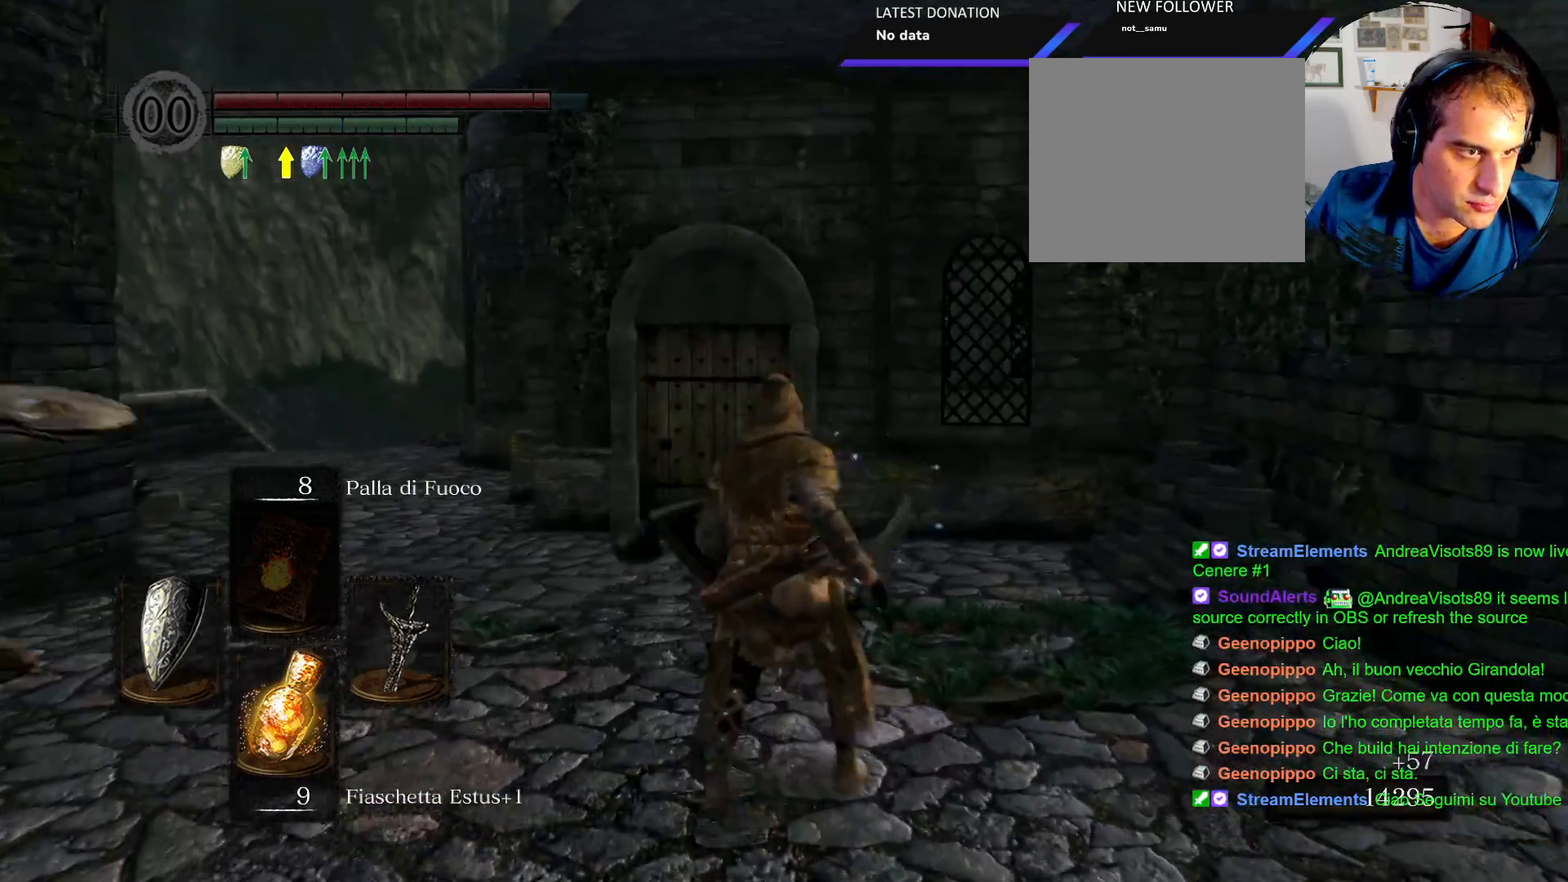
{"buttons": [], "left_stick": "up-left", "right_stick": "center", "events": [[383, "left_stick", "up-left"]]}
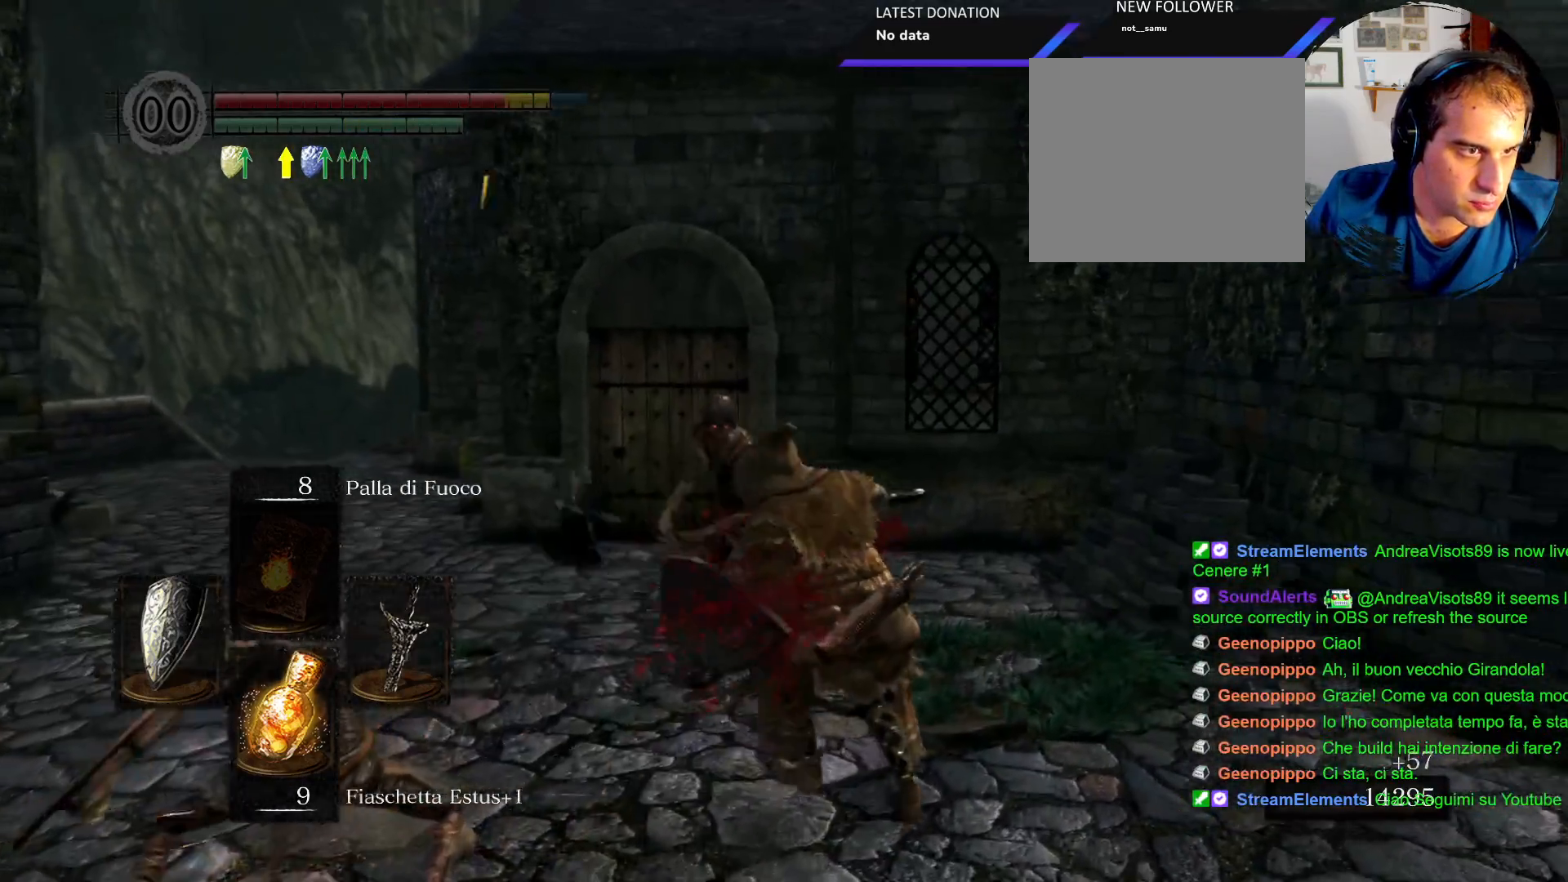
{"buttons": ["L1"], "left_stick": "up", "right_stick": "center", "events": [[150, "left_stick", "center"], [167, "L1", "down"], [383, "left_stick", "up"]]}
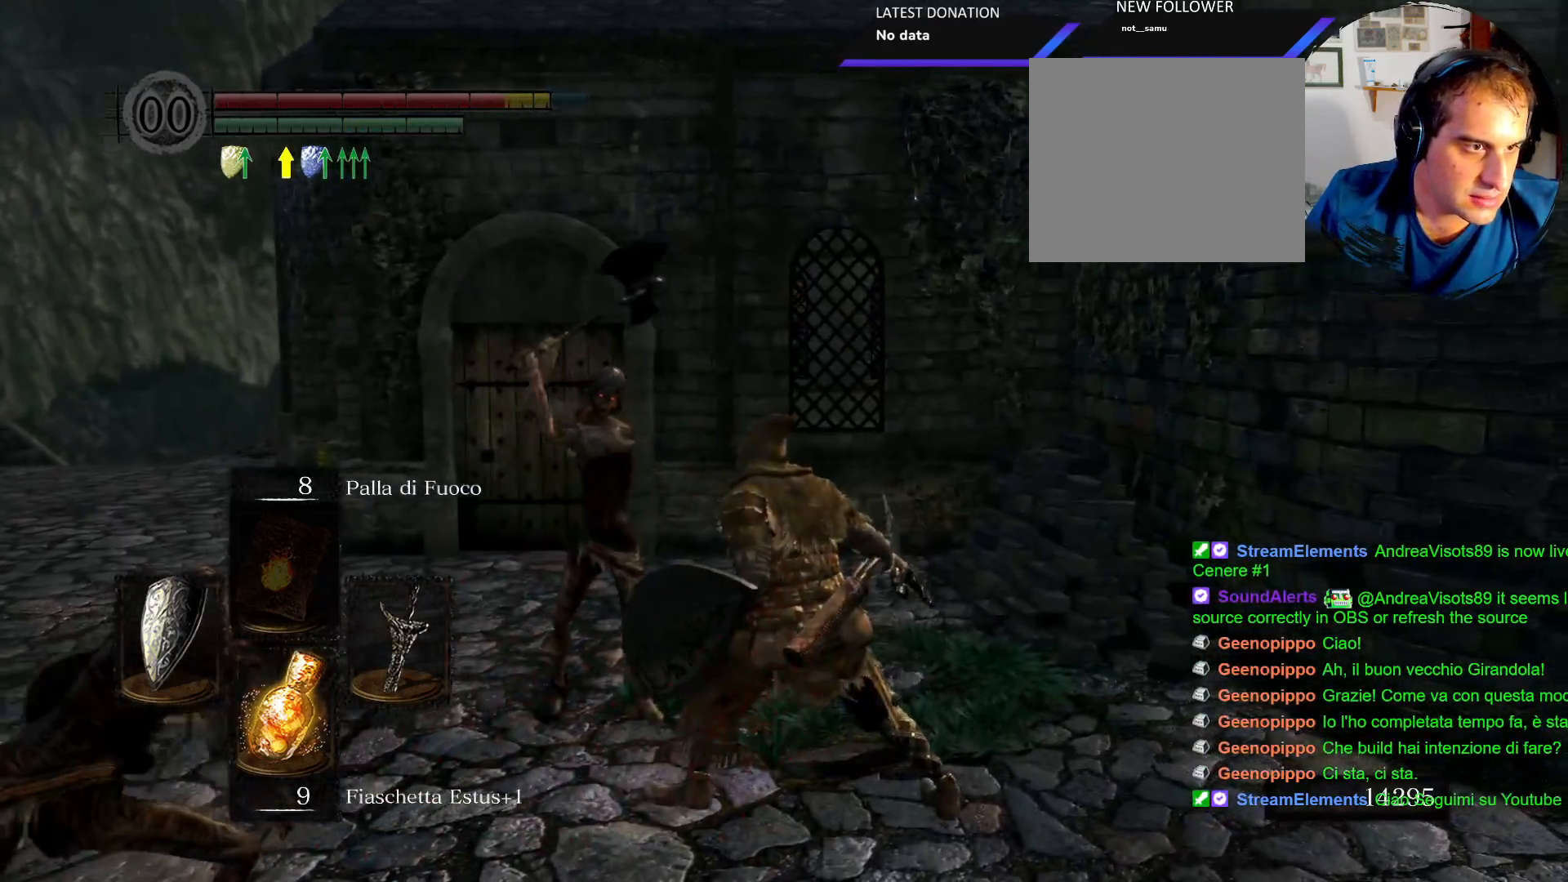
{"buttons": ["L1"], "left_stick": "up", "right_stick": "center", "events": [[50, "R1", "down"], [167, "R1", "up"], [267, "R1", "down"], [300, "R1", "up"], [350, "R1", "down"], [450, "R1", "up"]]}
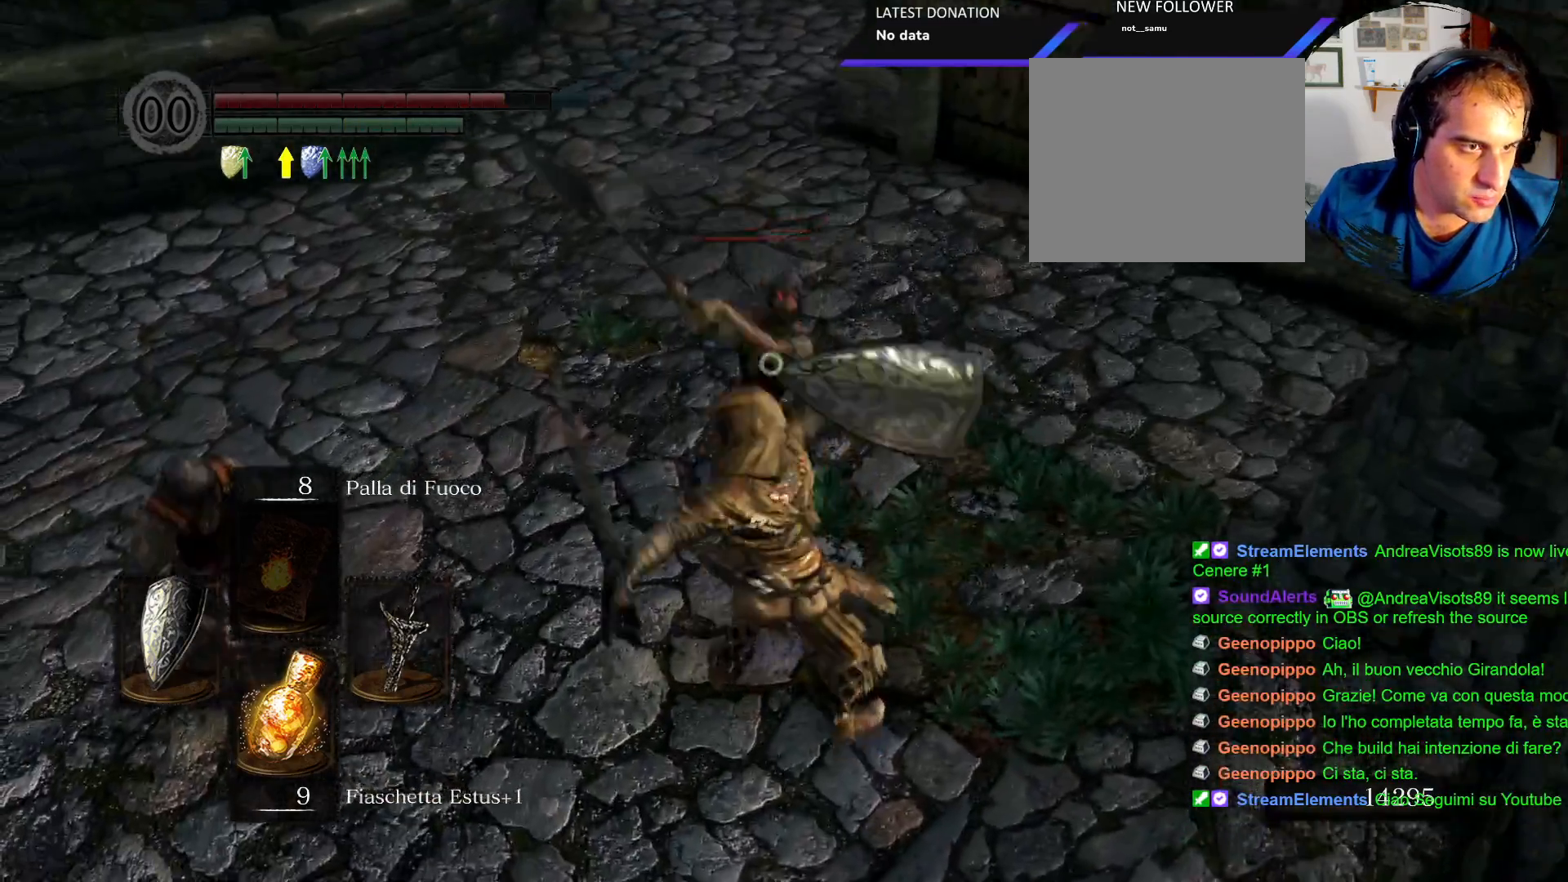
{"buttons": ["L1"], "left_stick": "up", "right_stick": "center", "events": [[50, "R1", "down"], [133, "R1", "up"]]}
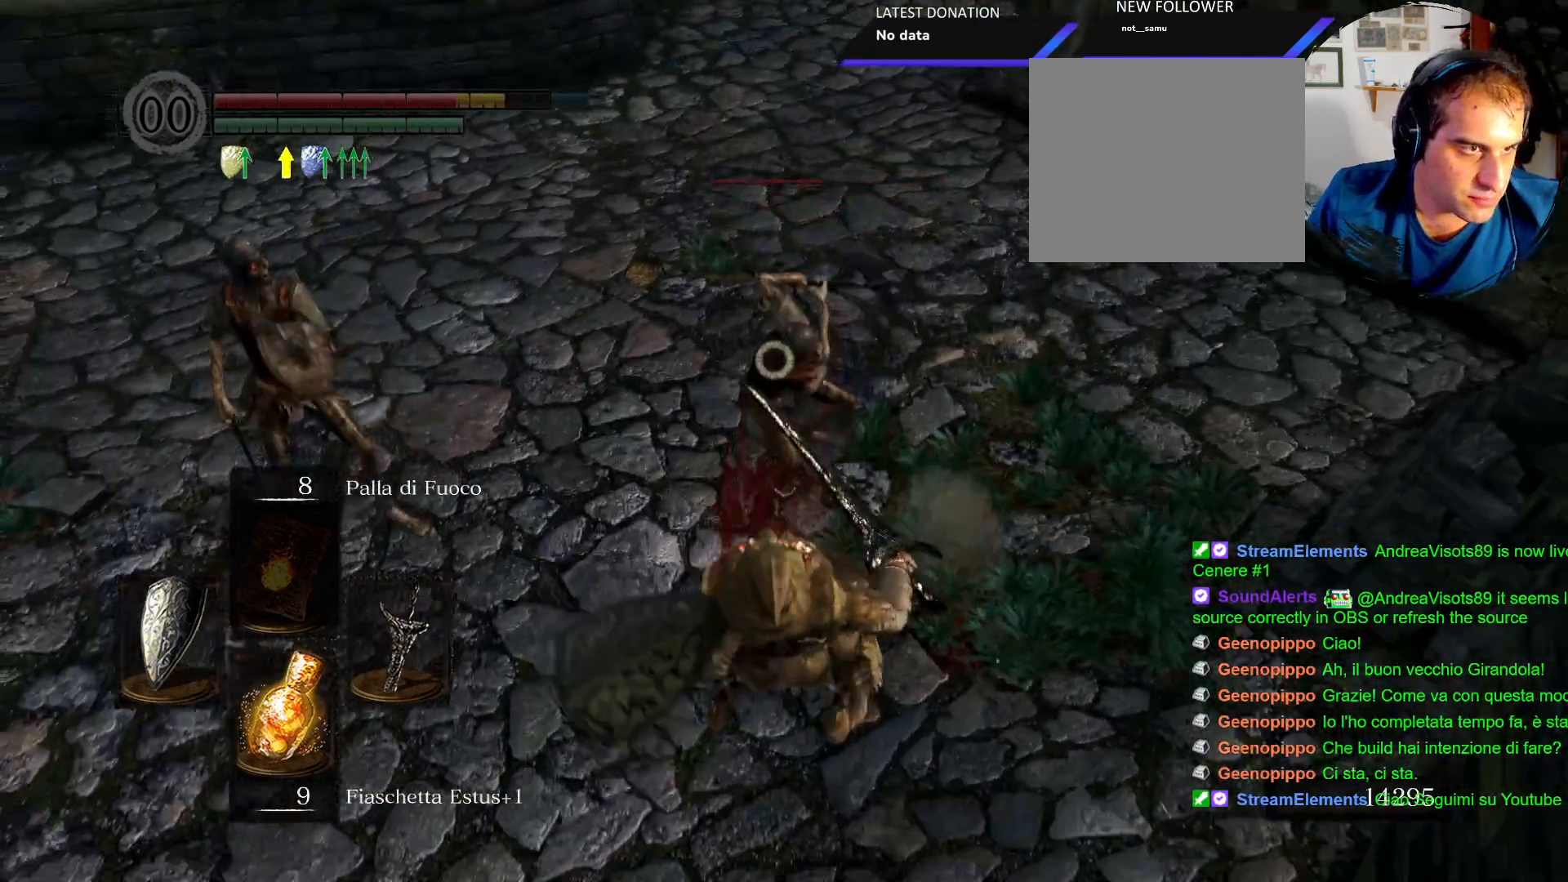
{"buttons": [], "left_stick": "down", "right_stick": "center", "events": [[50, "left_stick", "center"], [100, "left_stick", "down"], [133, "L1", "up"], [233, "CIRCLE", "down"], [317, "CIRCLE", "up"]]}
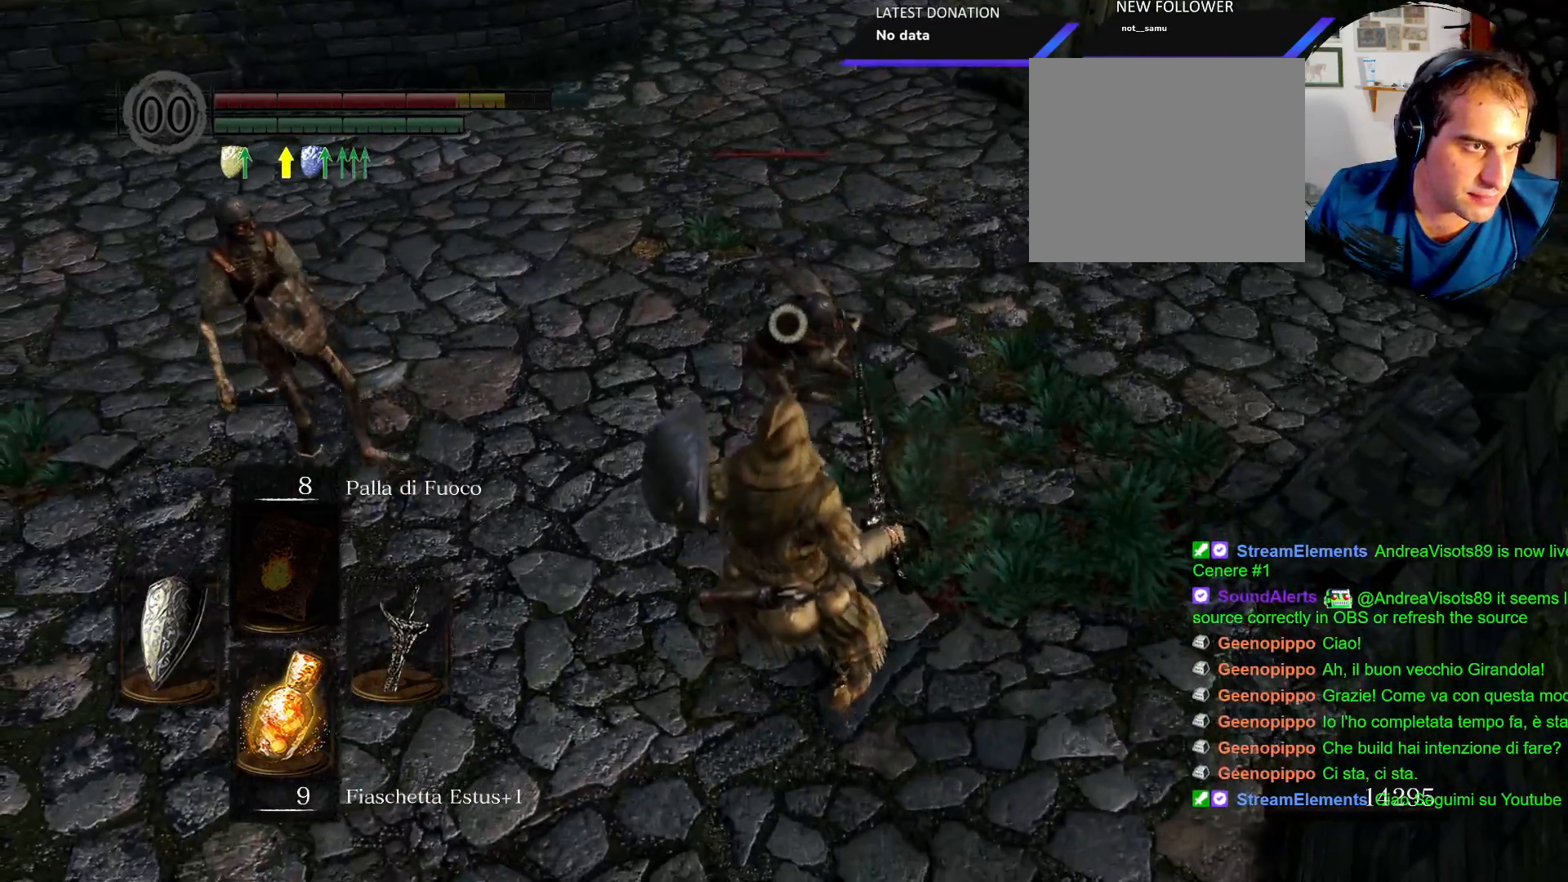
{"buttons": [], "left_stick": "up-left", "right_stick": "center", "events": [[33, "left_stick", "down-left"], [317, "left_stick", "up-left"]]}
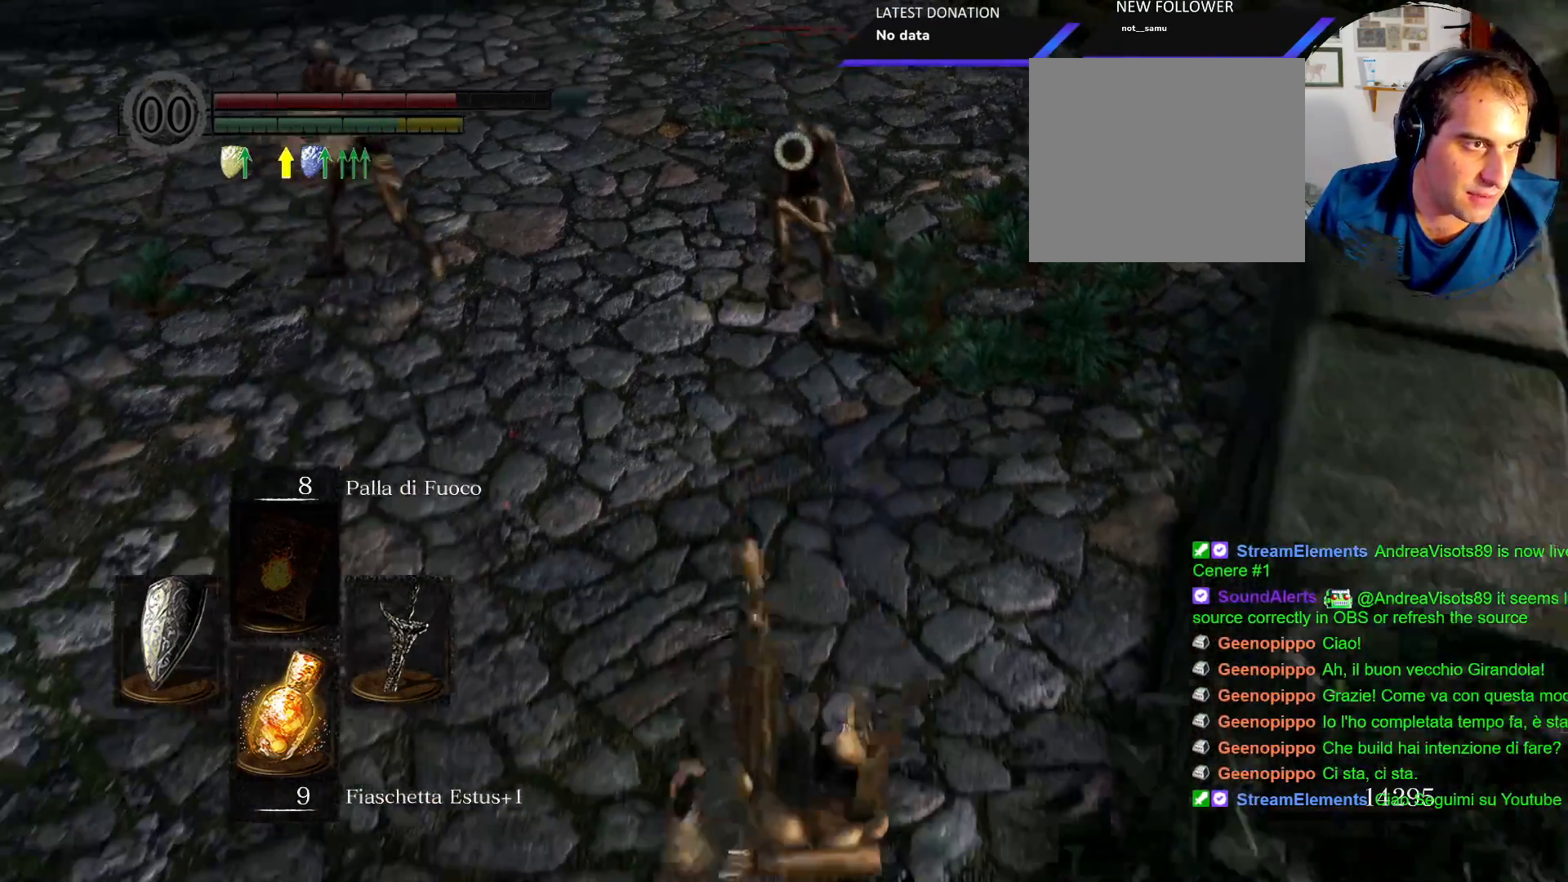
{"buttons": ["L1", "L2"], "left_stick": "up-left", "right_stick": "center", "events": [[250, "L1", "down"], [500, "L2", "down"]]}
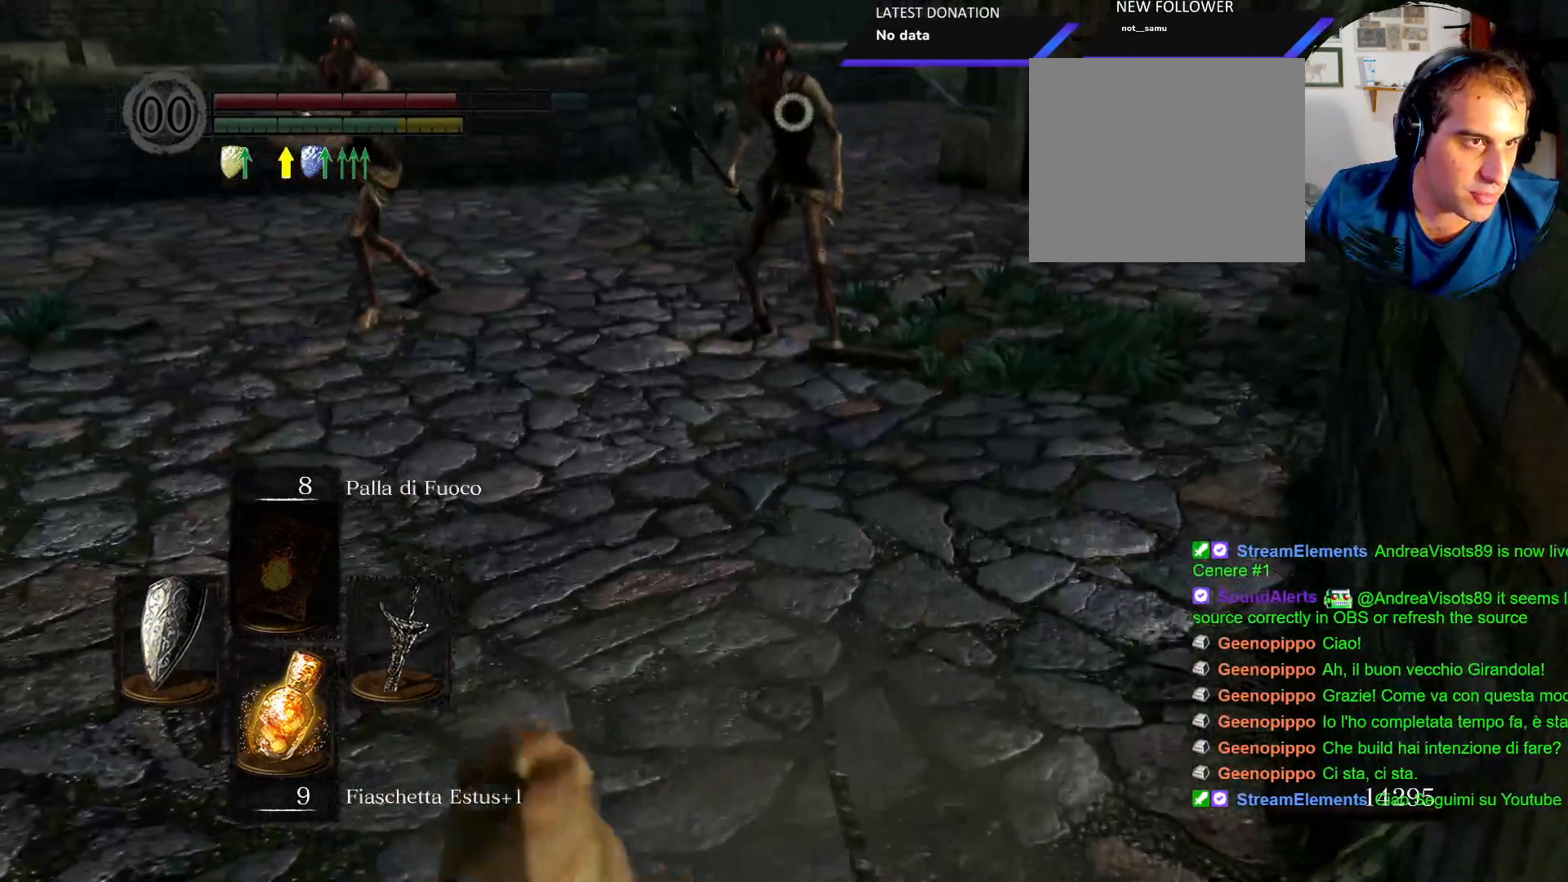
{"buttons": ["L1"], "left_stick": "up-left", "right_stick": "center", "events": [[50, "L2", "up"]]}
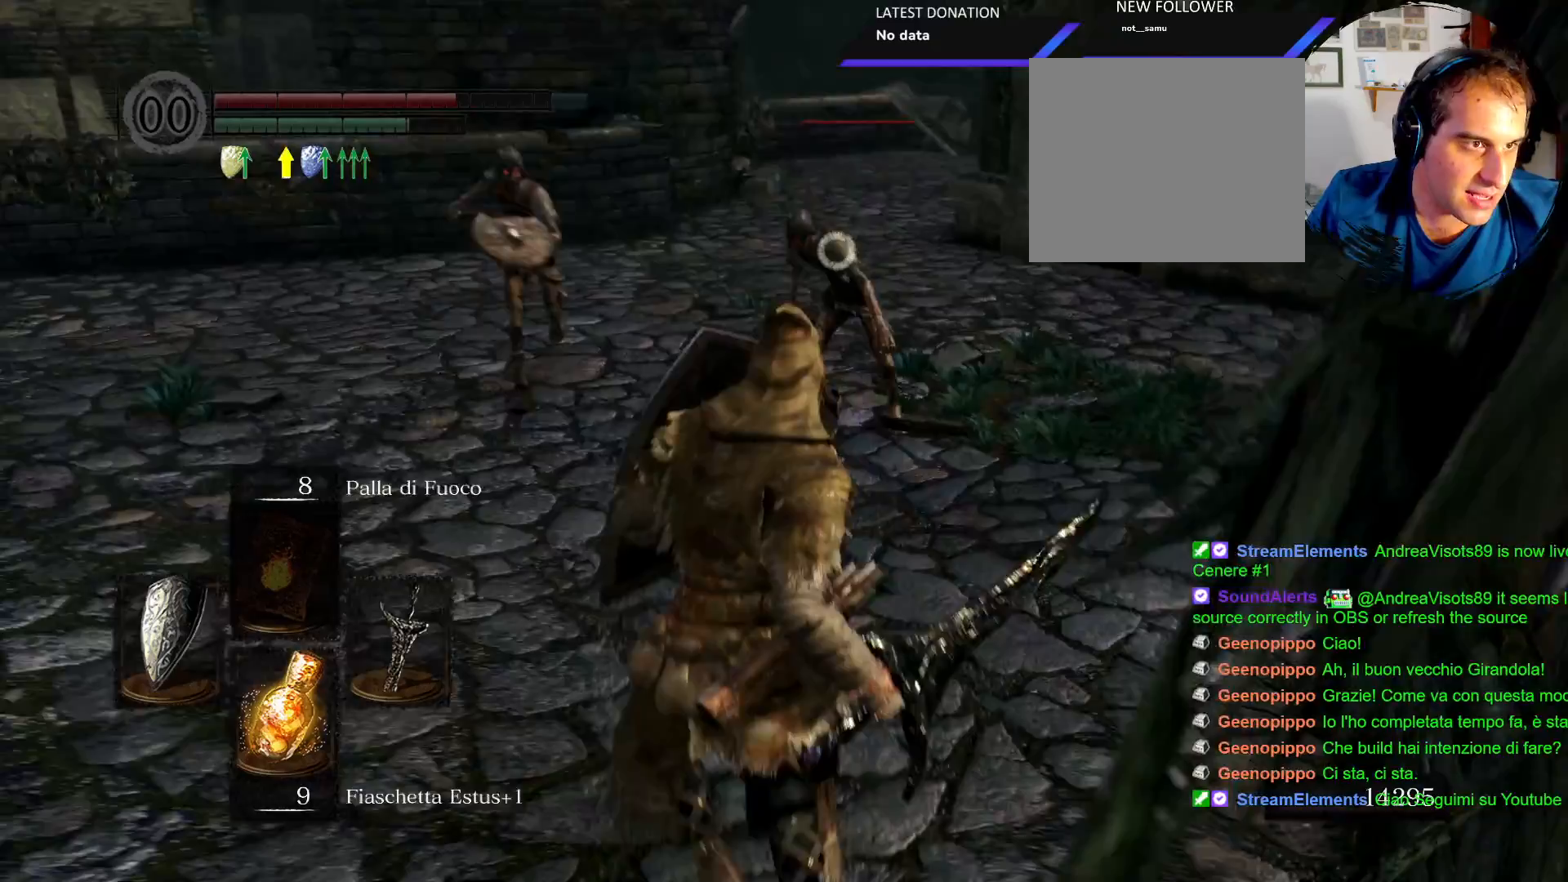
{"buttons": ["L1"], "left_stick": "up-left", "right_stick": "center", "events": [[67, "R1", "down"], [67, "R2", "down"], [167, "R2", "up"], [217, "R1", "up"]]}
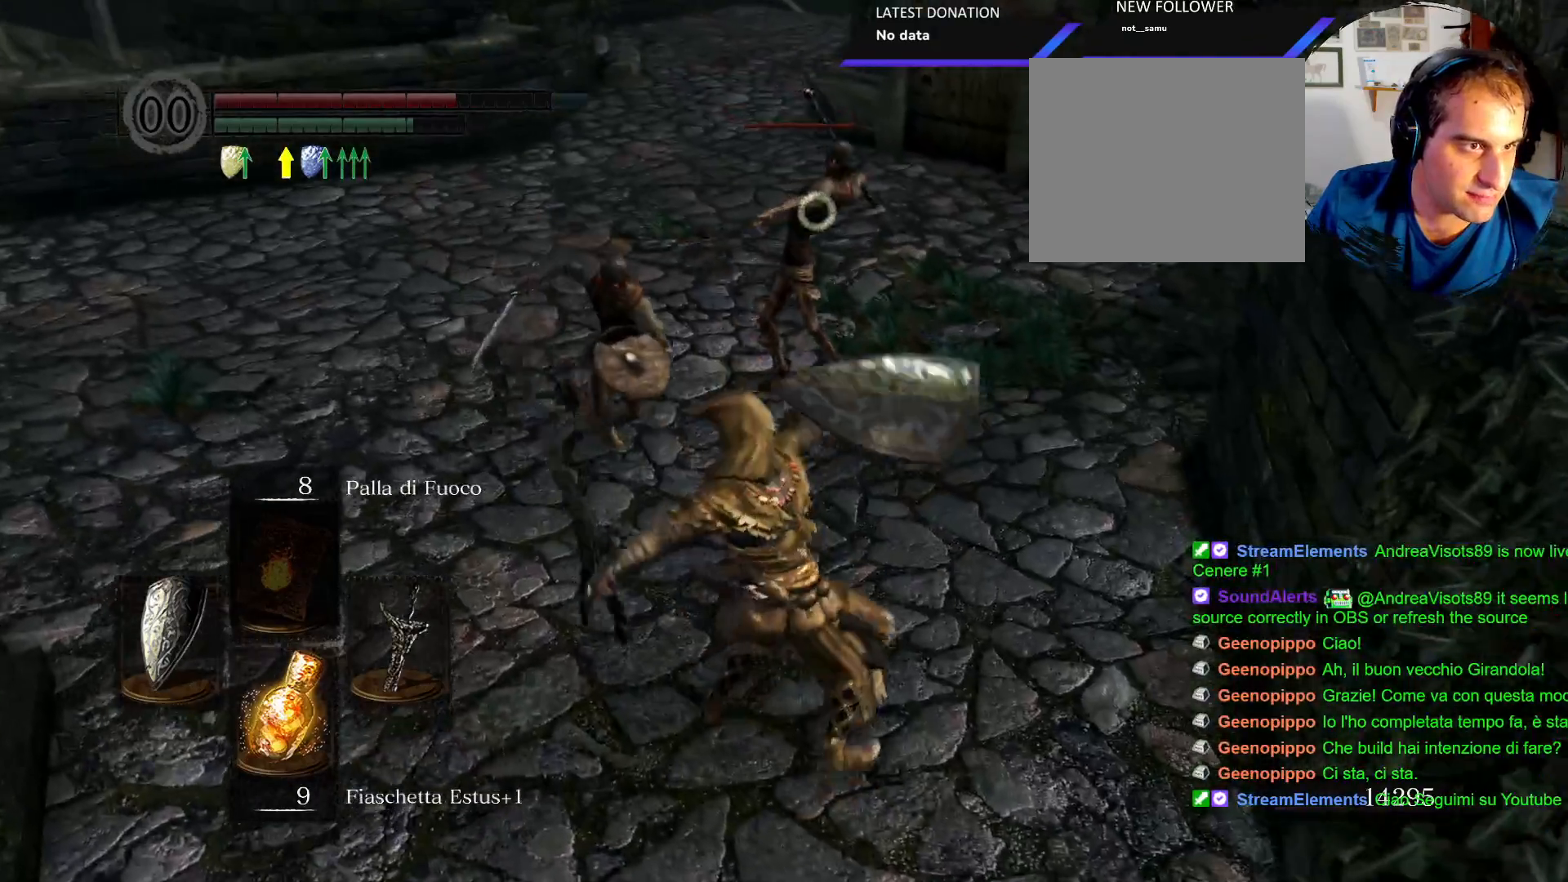
{"buttons": ["L1"], "left_stick": "up-left", "right_stick": "left", "events": [[17, "L2", "down"], [200, "right_stick", "left"], [250, "L2", "up"]]}
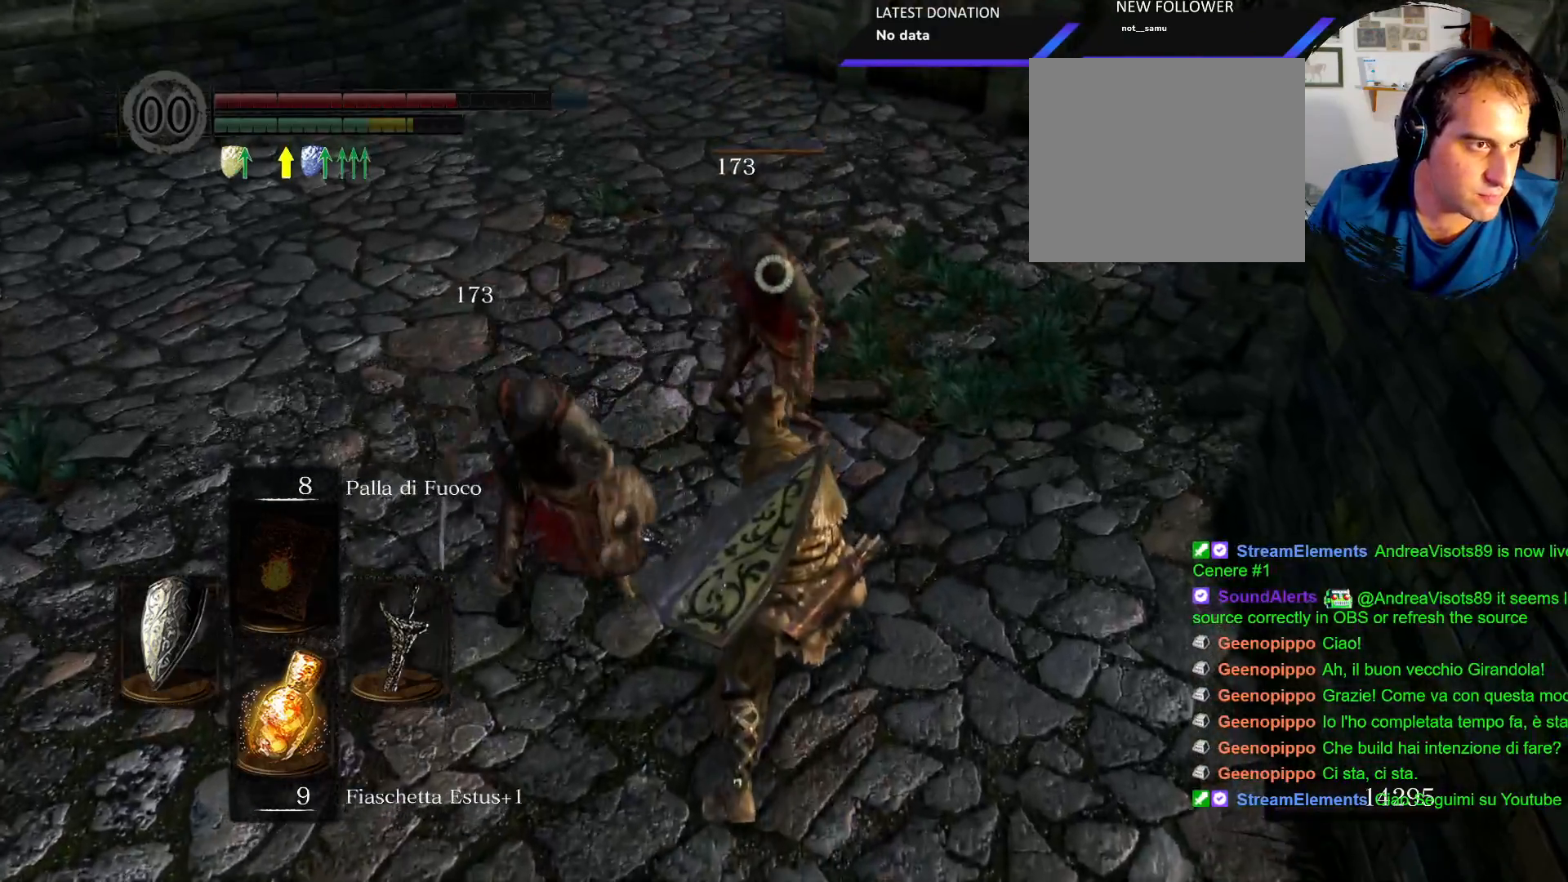
{"buttons": [], "left_stick": "center", "right_stick": "right", "events": [[17, "right_stick", "center"], [167, "L1", "up"], [300, "left_stick", "center"], [500, "right_stick", "right"]]}
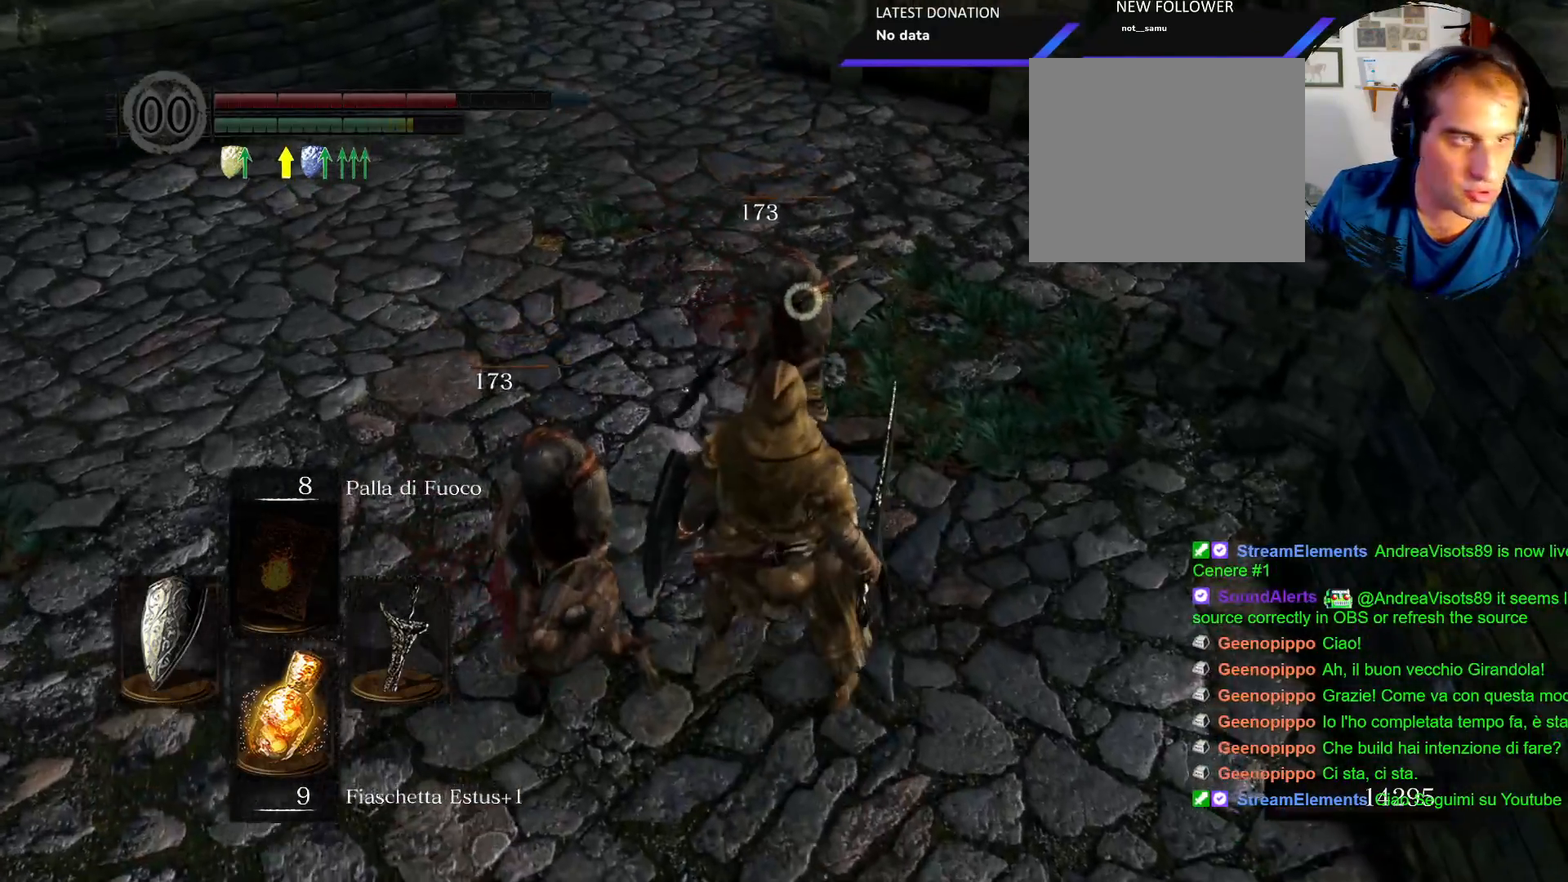
{"buttons": ["CIRCLE"], "left_stick": "up", "right_stick": "center", "events": [[33, "left_stick", "up-right"], [150, "right_stick", "center"], [317, "CIRCLE", "down"], [467, "left_stick", "up"]]}
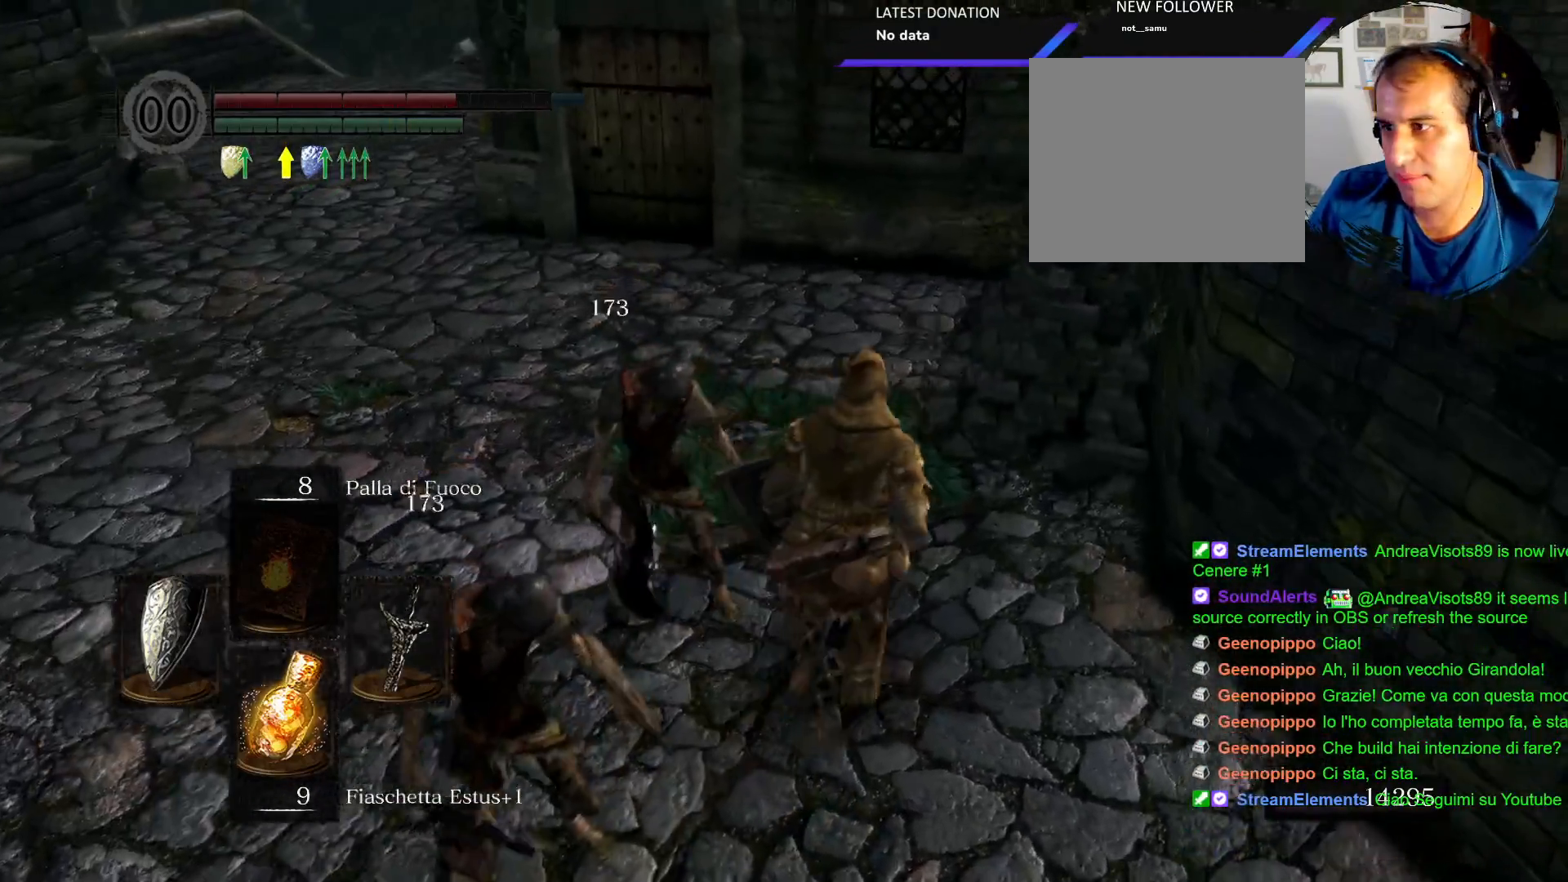
{"buttons": ["CIRCLE"], "left_stick": "up", "right_stick": "center", "events": []}
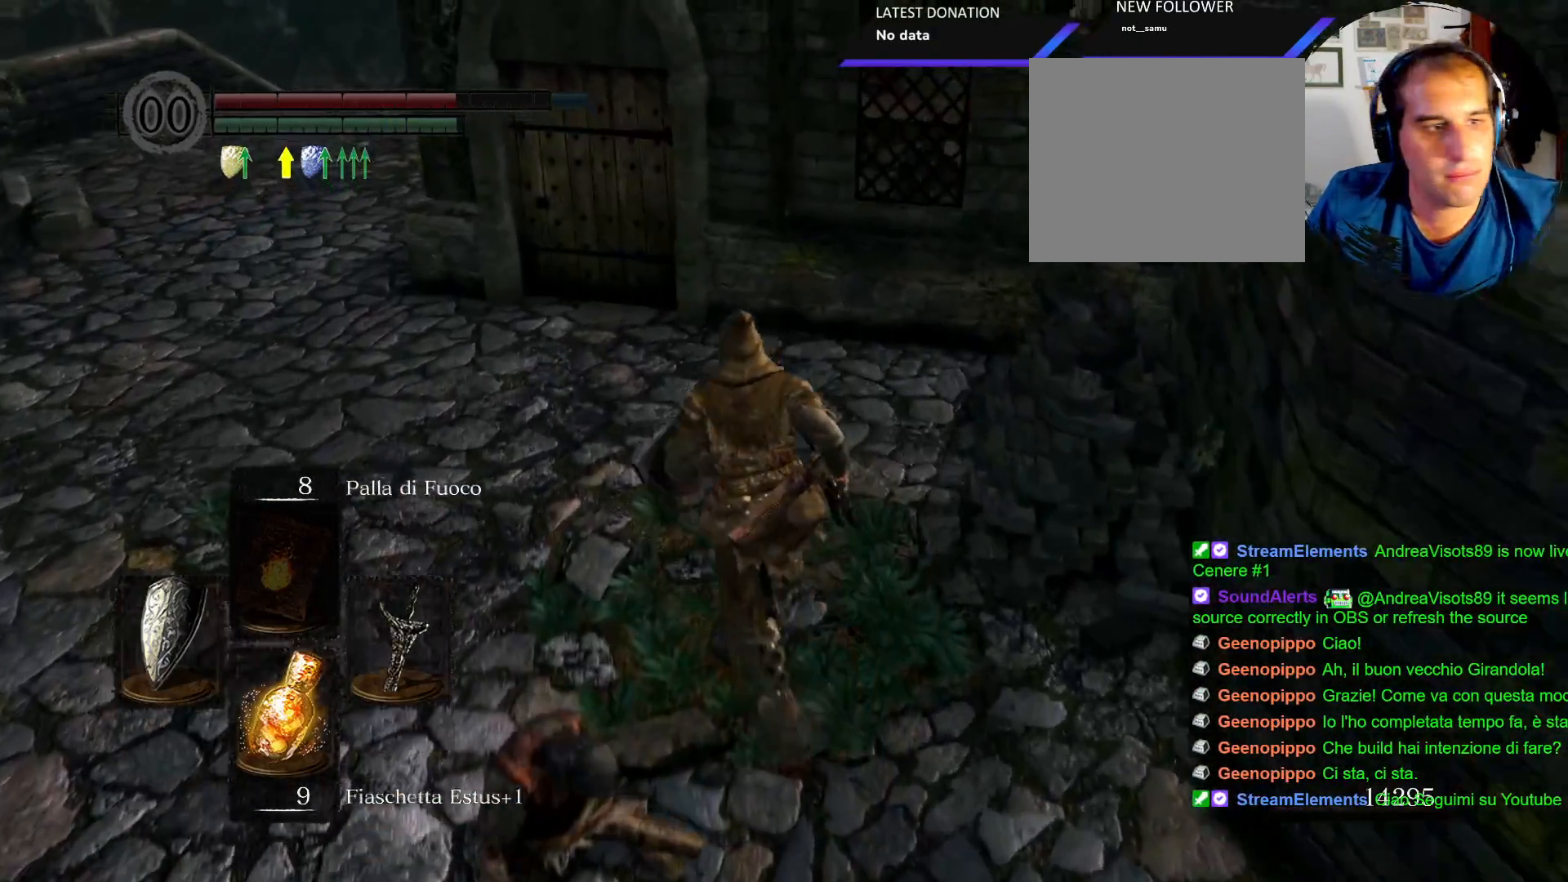
{"buttons": ["CIRCLE"], "left_stick": "up", "right_stick": "center", "events": []}
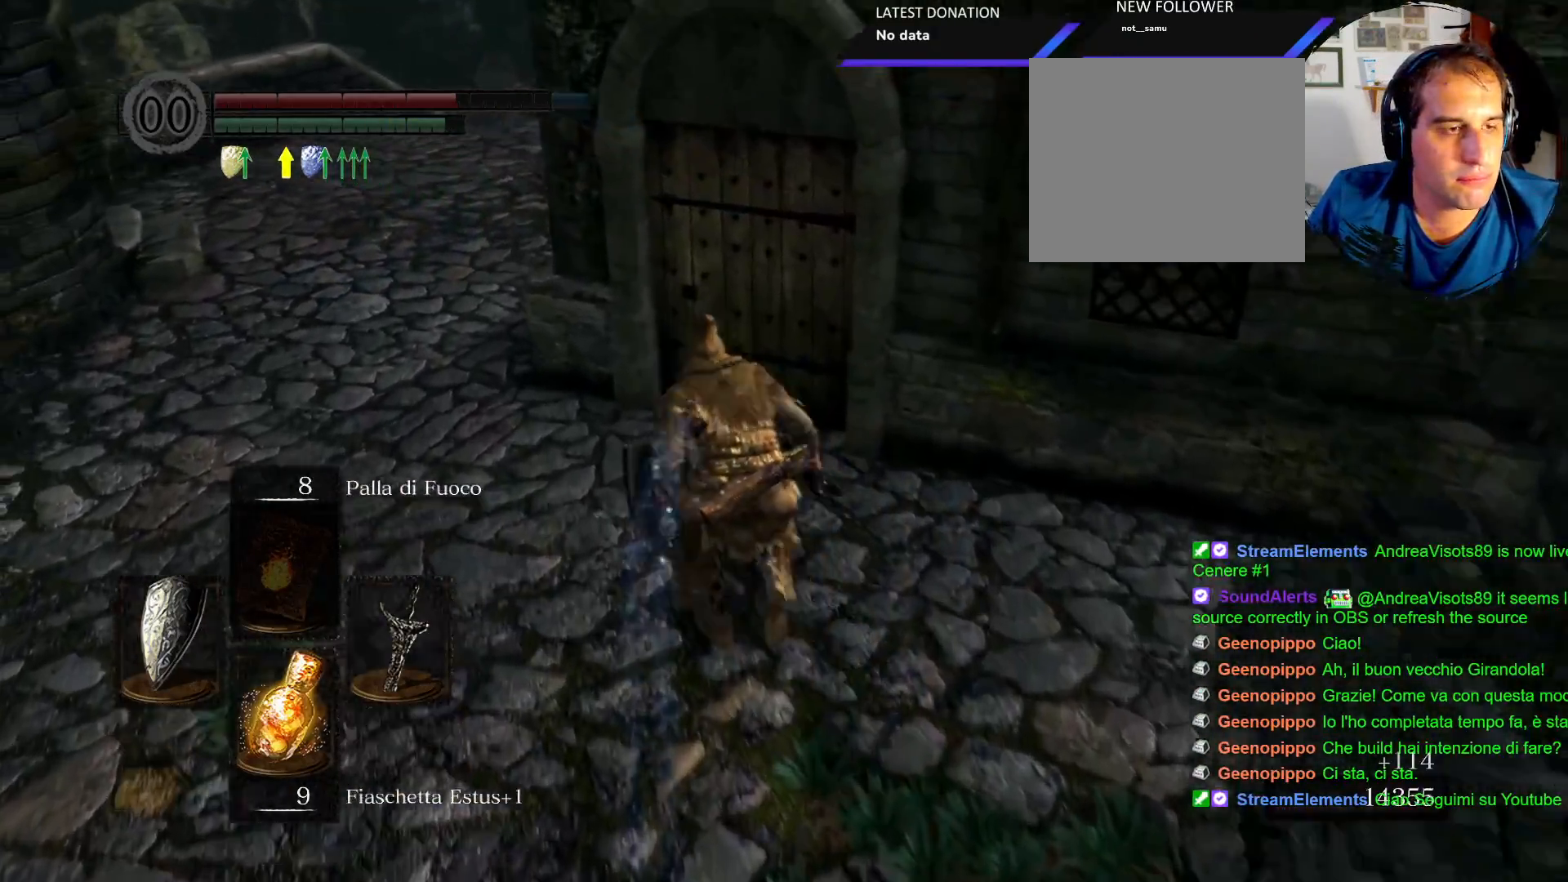
{"buttons": [], "left_stick": "center", "right_stick": "center", "events": [[117, "CIRCLE", "up"], [250, "CROSS", "down"], [333, "CROSS", "up"], [383, "left_stick", "center"]]}
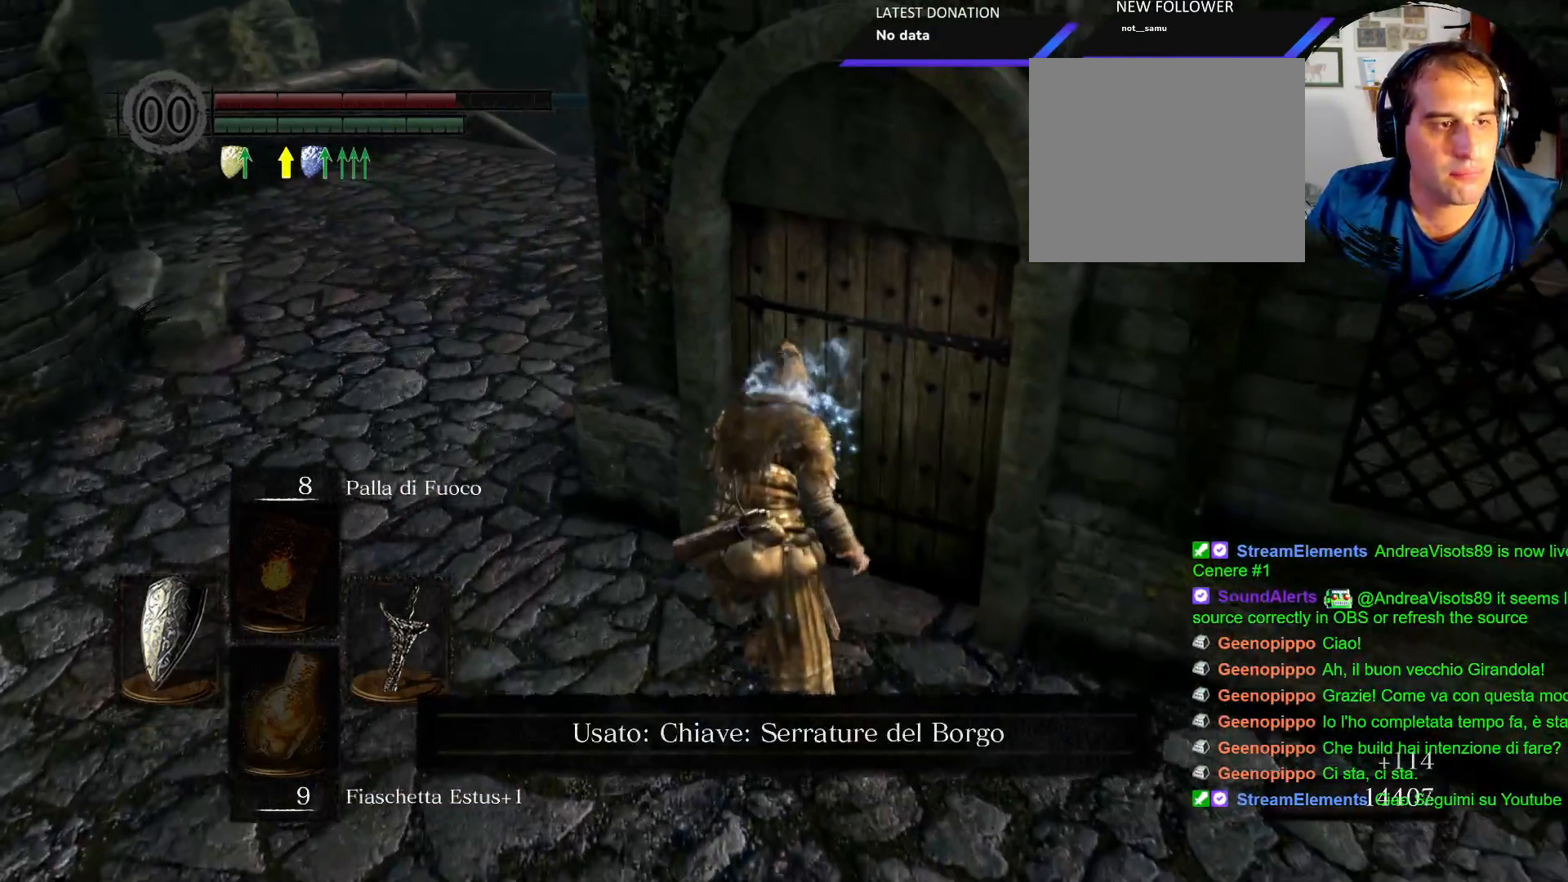
{"buttons": [], "left_stick": "center", "right_stick": "center", "events": []}
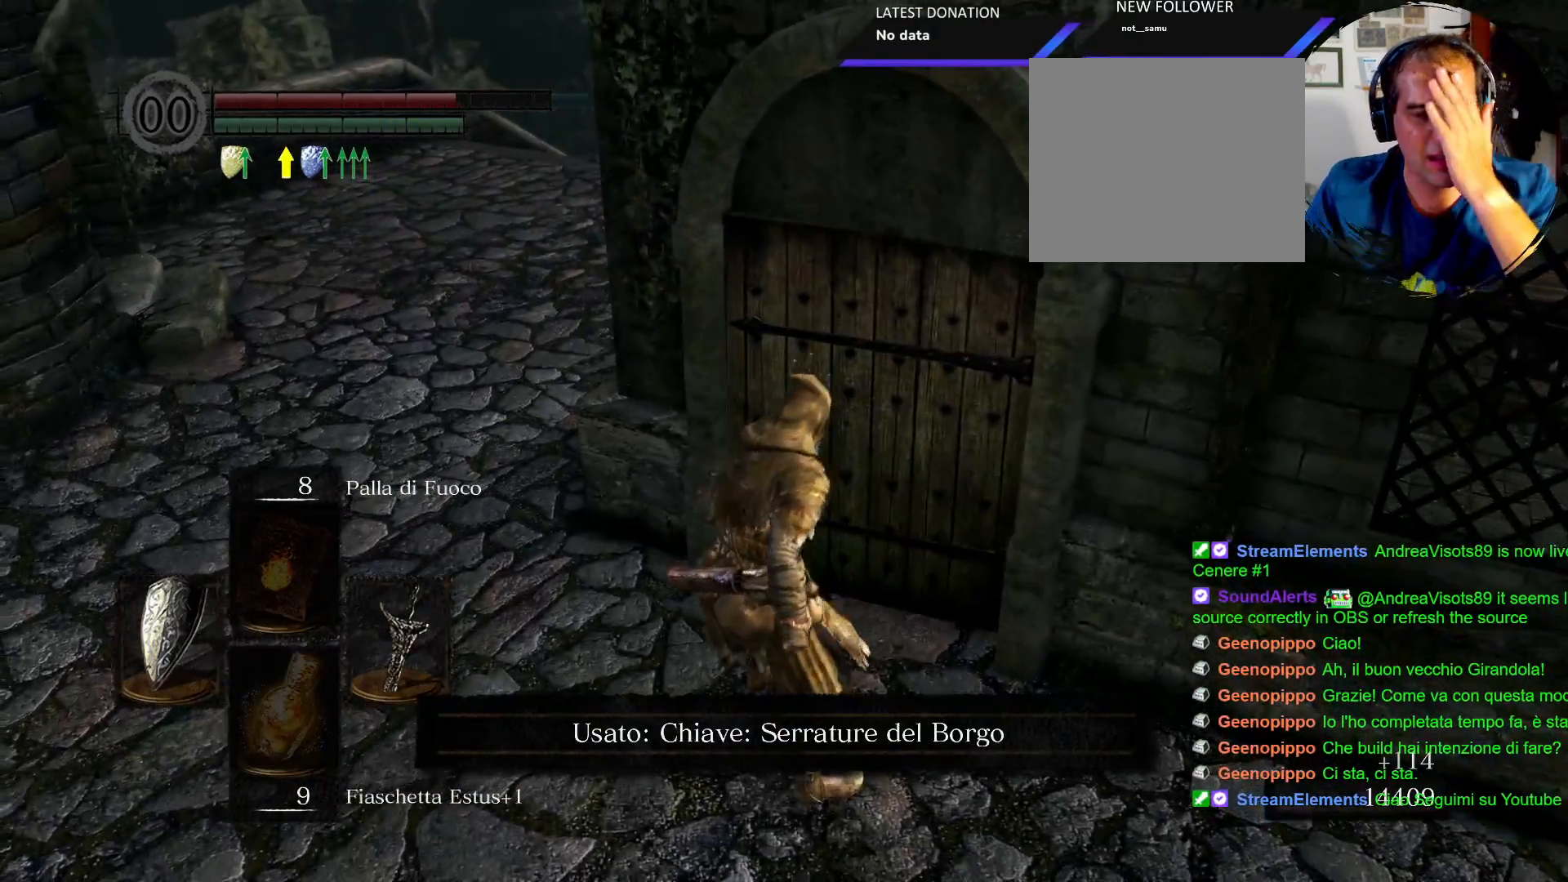
{"buttons": [], "left_stick": "center", "right_stick": "center"}
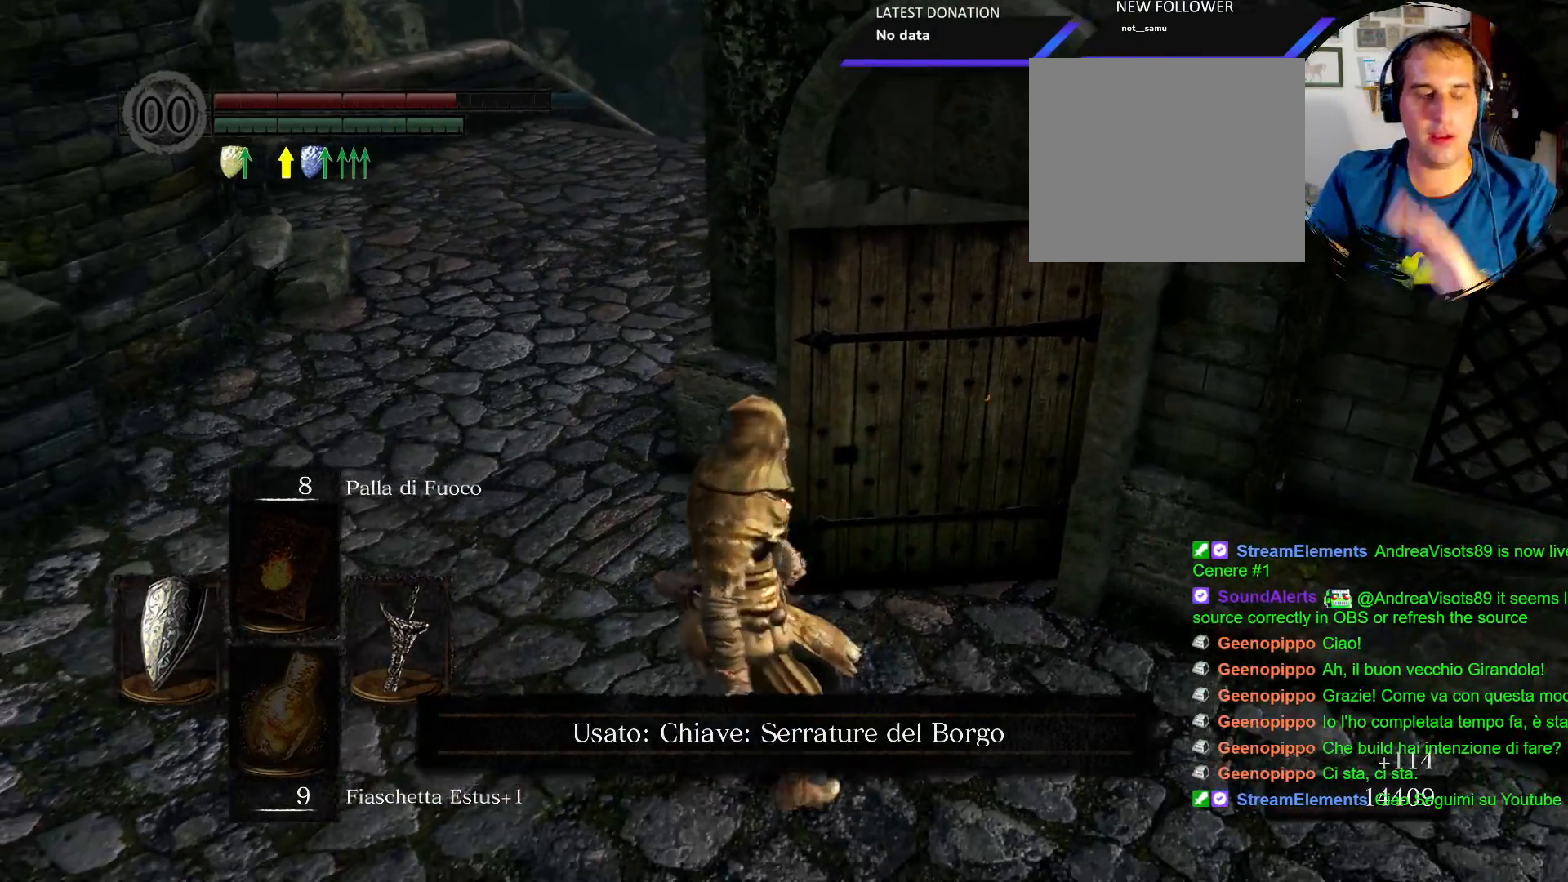
{"buttons": [], "left_stick": "up", "right_stick": "center", "events": [[400, "left_stick", "up"]]}
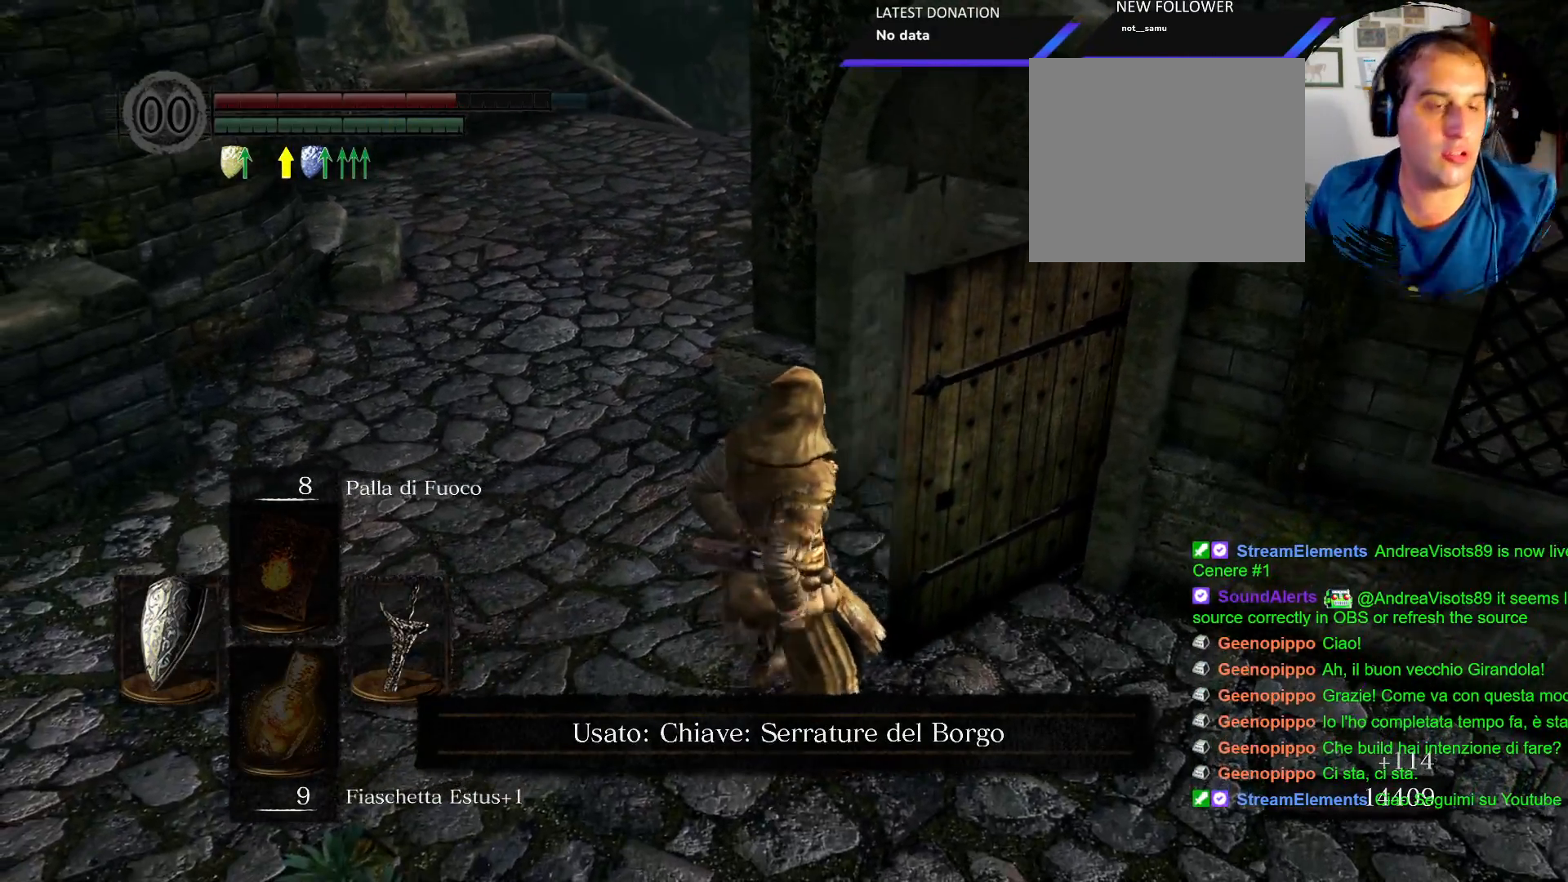
{"buttons": [], "left_stick": "up", "right_stick": "center", "events": [[250, "right_stick", "right"], [483, "right_stick", "center"]]}